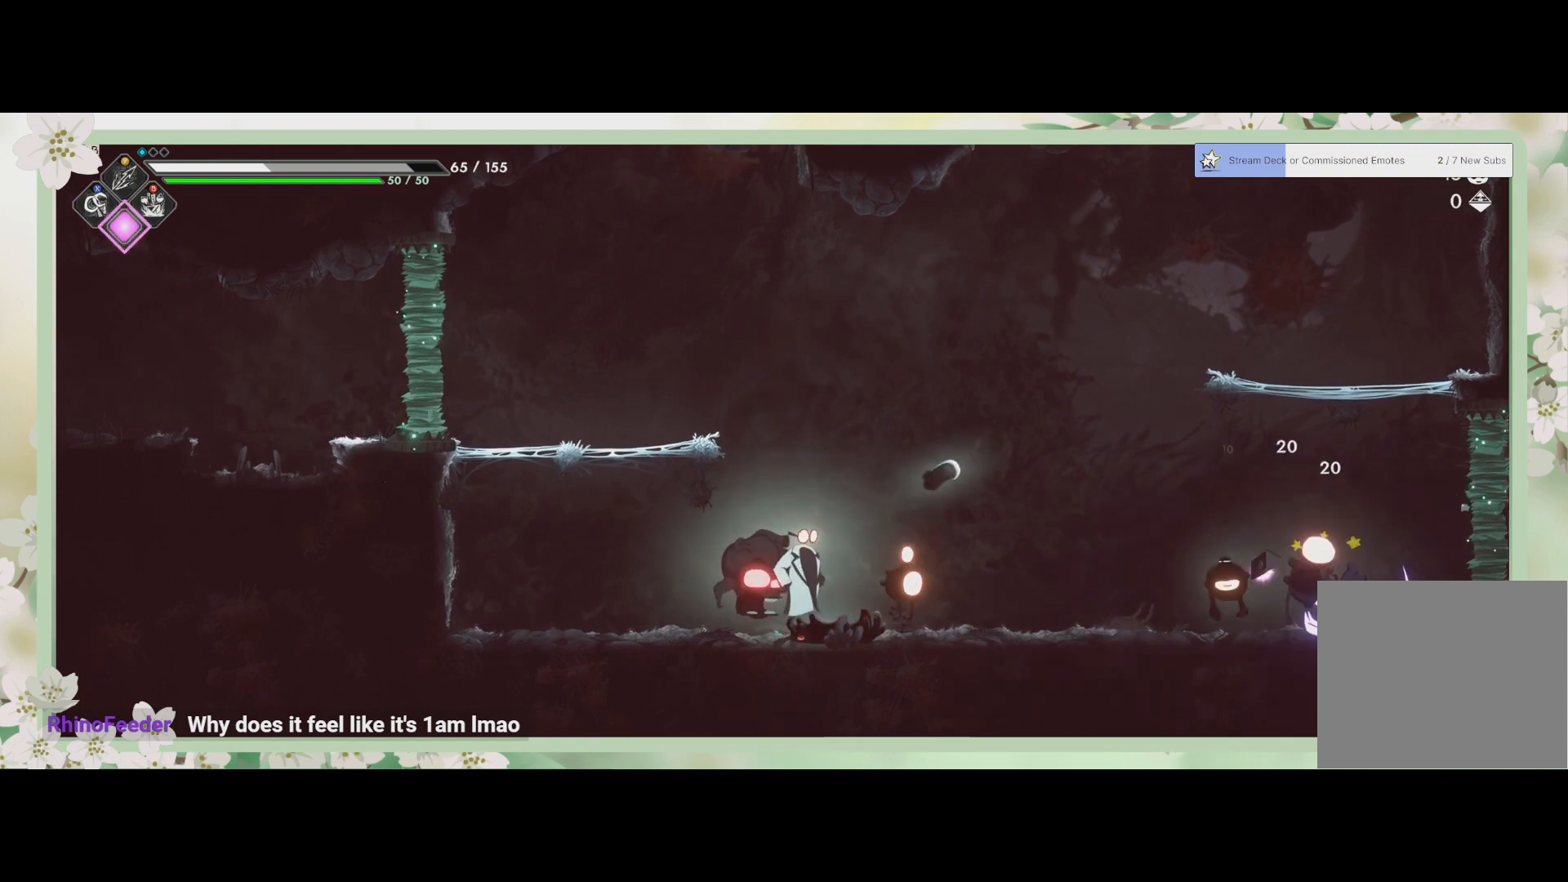
Gameplay with a controller (PlayStation layout); each line is a JSON object with the inputs held at the frame after it. "events" lists button and stick changes between this image and that frame as [ms after this image, input, new state], when the widget could be followed in between. Not read: right_stick.
{"buttons": [], "left_stick": "right", "events": [[67, "SQUARE", "up"], [233, "SQUARE", "down"], [300, "SQUARE", "up"], [367, "SQUARE", "down"], [433, "SQUARE", "up"]]}
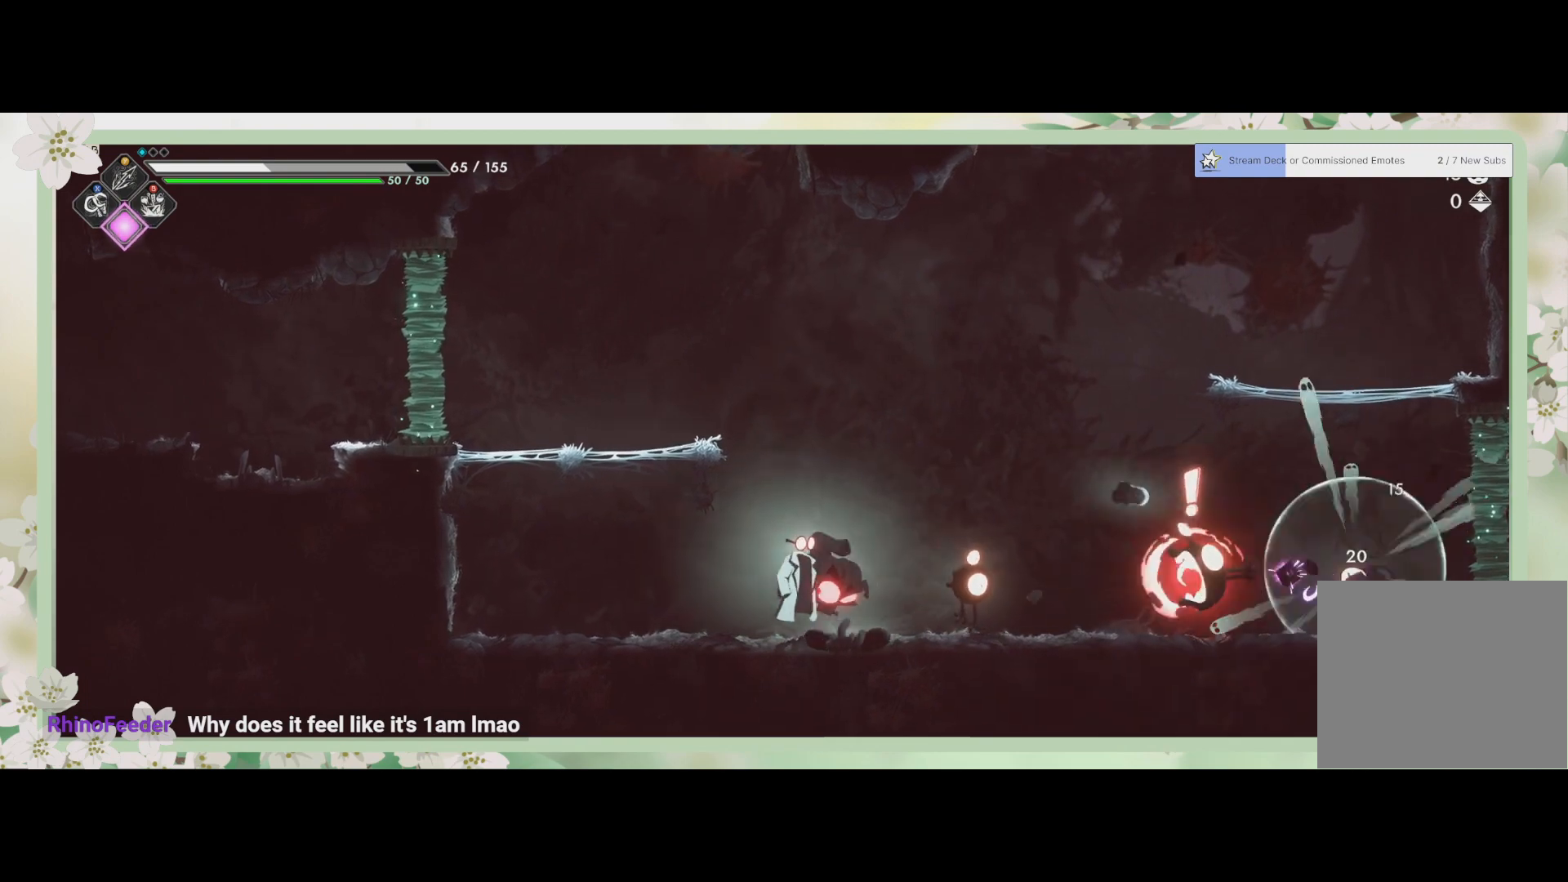
{"buttons": ["SQUARE"], "left_stick": "left", "events": [[100, "SQUARE", "down"], [167, "SQUARE", "up"], [233, "left_stick", "left"], [267, "R2", "down"], [433, "R2", "up"], [500, "SQUARE", "down"]]}
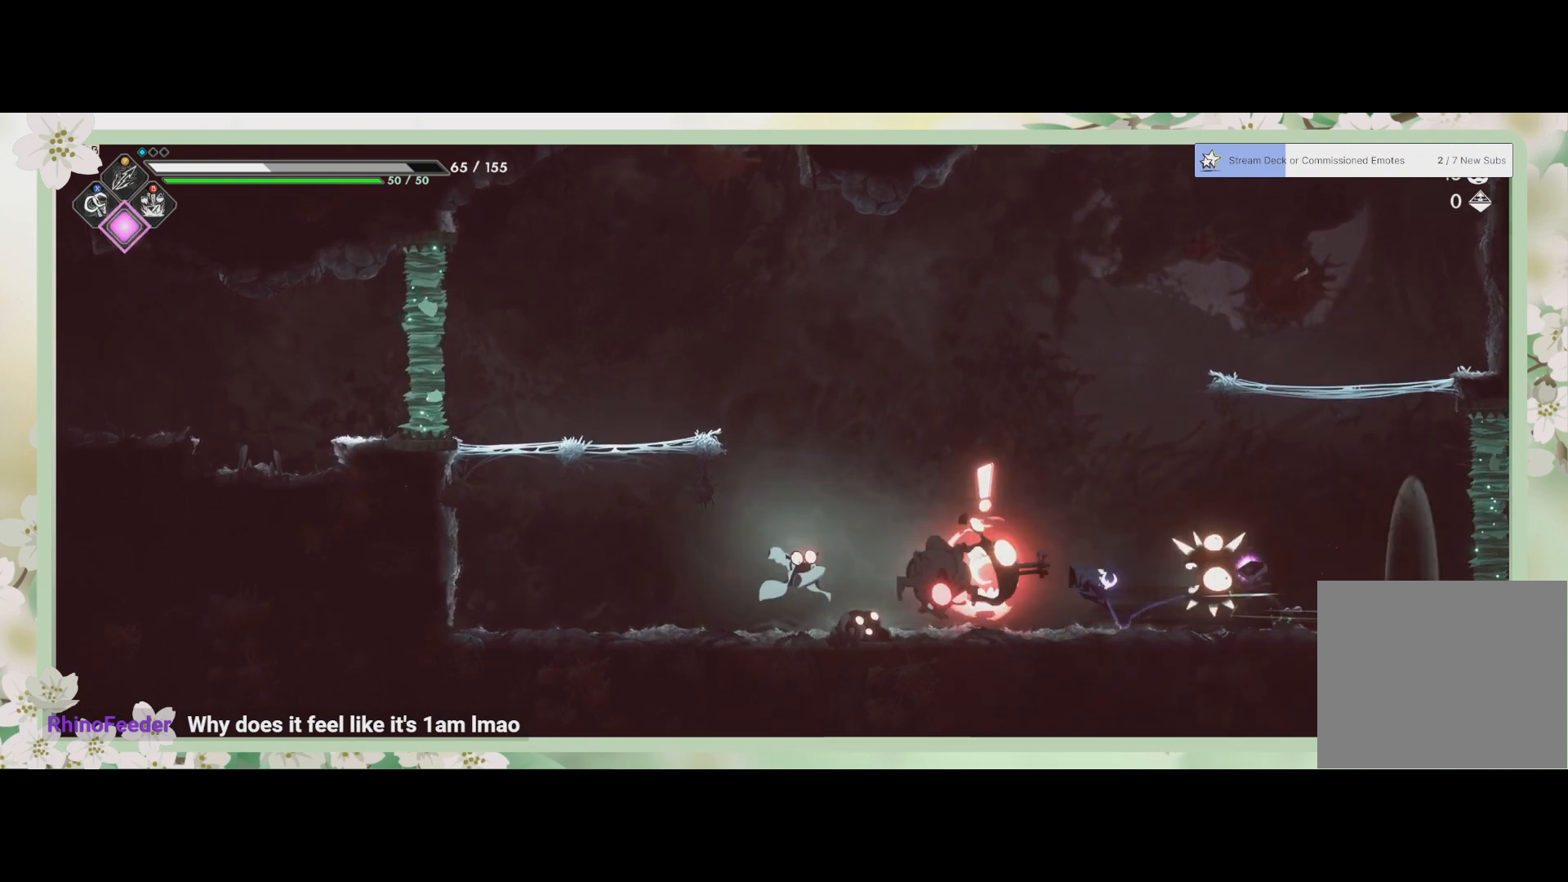
{"buttons": ["SQUARE"], "left_stick": "left", "events": [[133, "SQUARE", "up"], [200, "SQUARE", "down"], [267, "SQUARE", "up"], [333, "SQUARE", "down"], [433, "SQUARE", "up"], [467, "SQUARE", "down"]]}
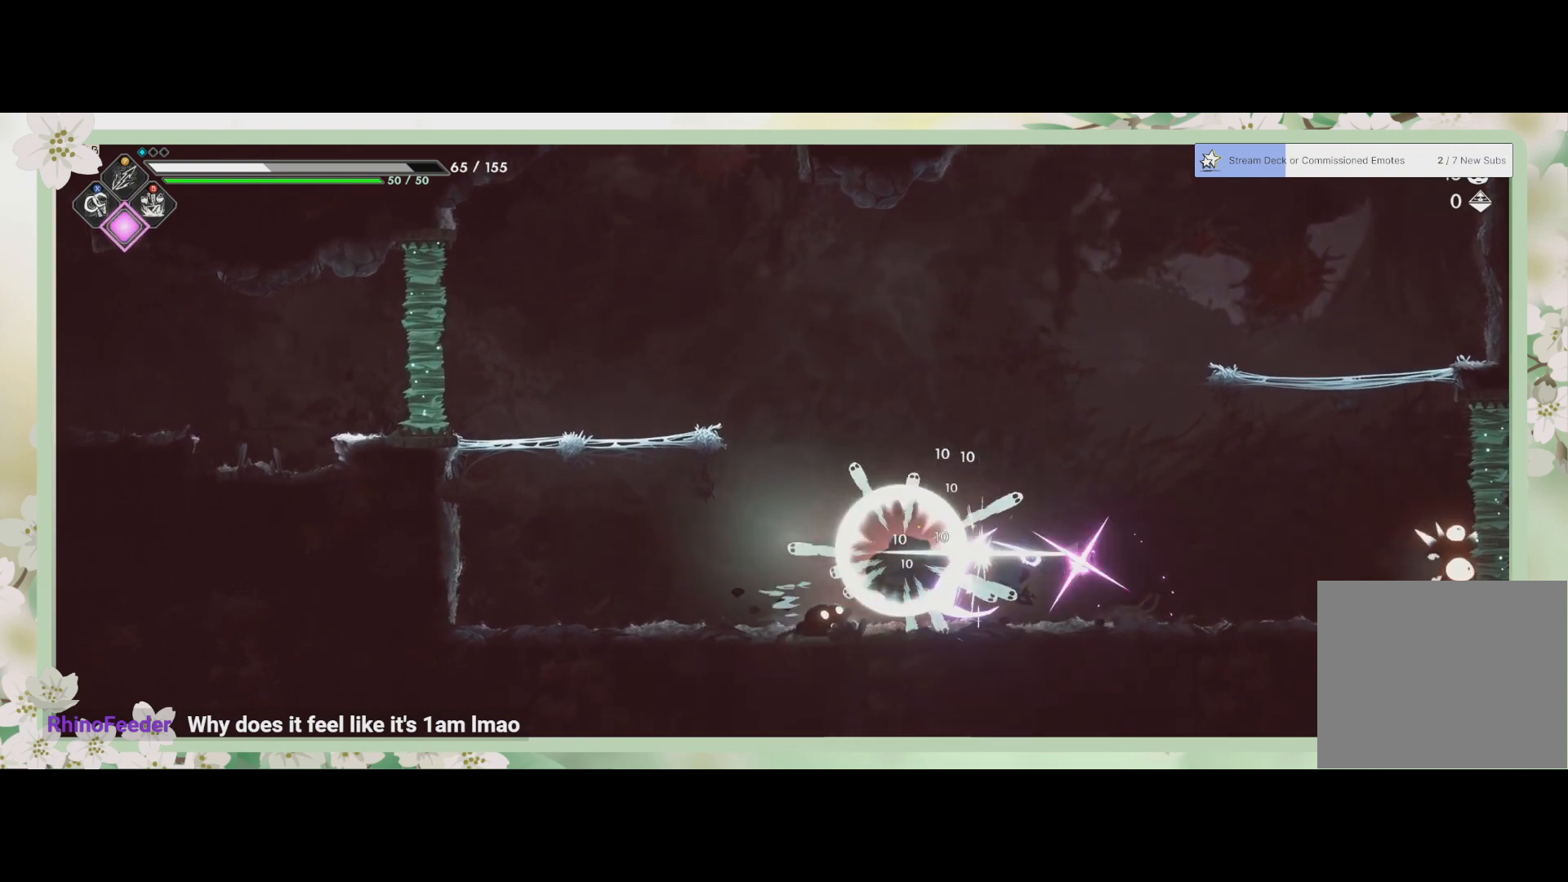
{"buttons": ["SQUARE"], "left_stick": "left", "events": [[67, "SQUARE", "up"], [100, "SQUARE", "down"], [200, "SQUARE", "up"], [267, "SQUARE", "down"], [300, "SQUARE", "up"], [367, "SQUARE", "down"], [433, "SQUARE", "up"], [500, "SQUARE", "down"]]}
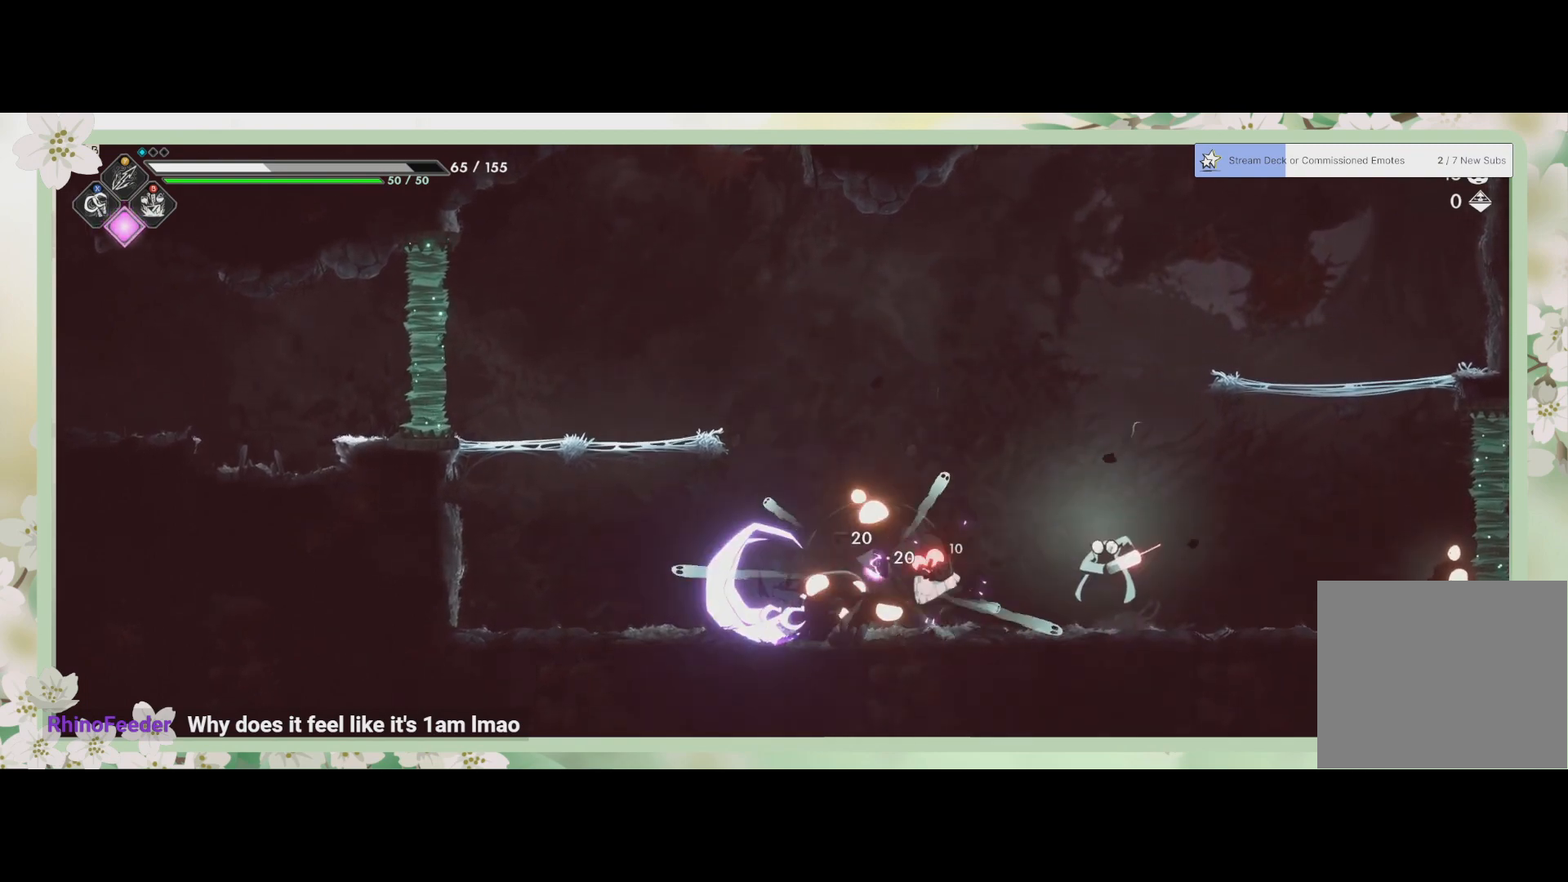
{"buttons": [], "left_stick": "left", "events": [[67, "SQUARE", "up"], [133, "SQUARE", "down"], [200, "SQUARE", "up"], [233, "SQUARE", "down"], [333, "SQUARE", "up"], [400, "SQUARE", "down"], [467, "SQUARE", "up"]]}
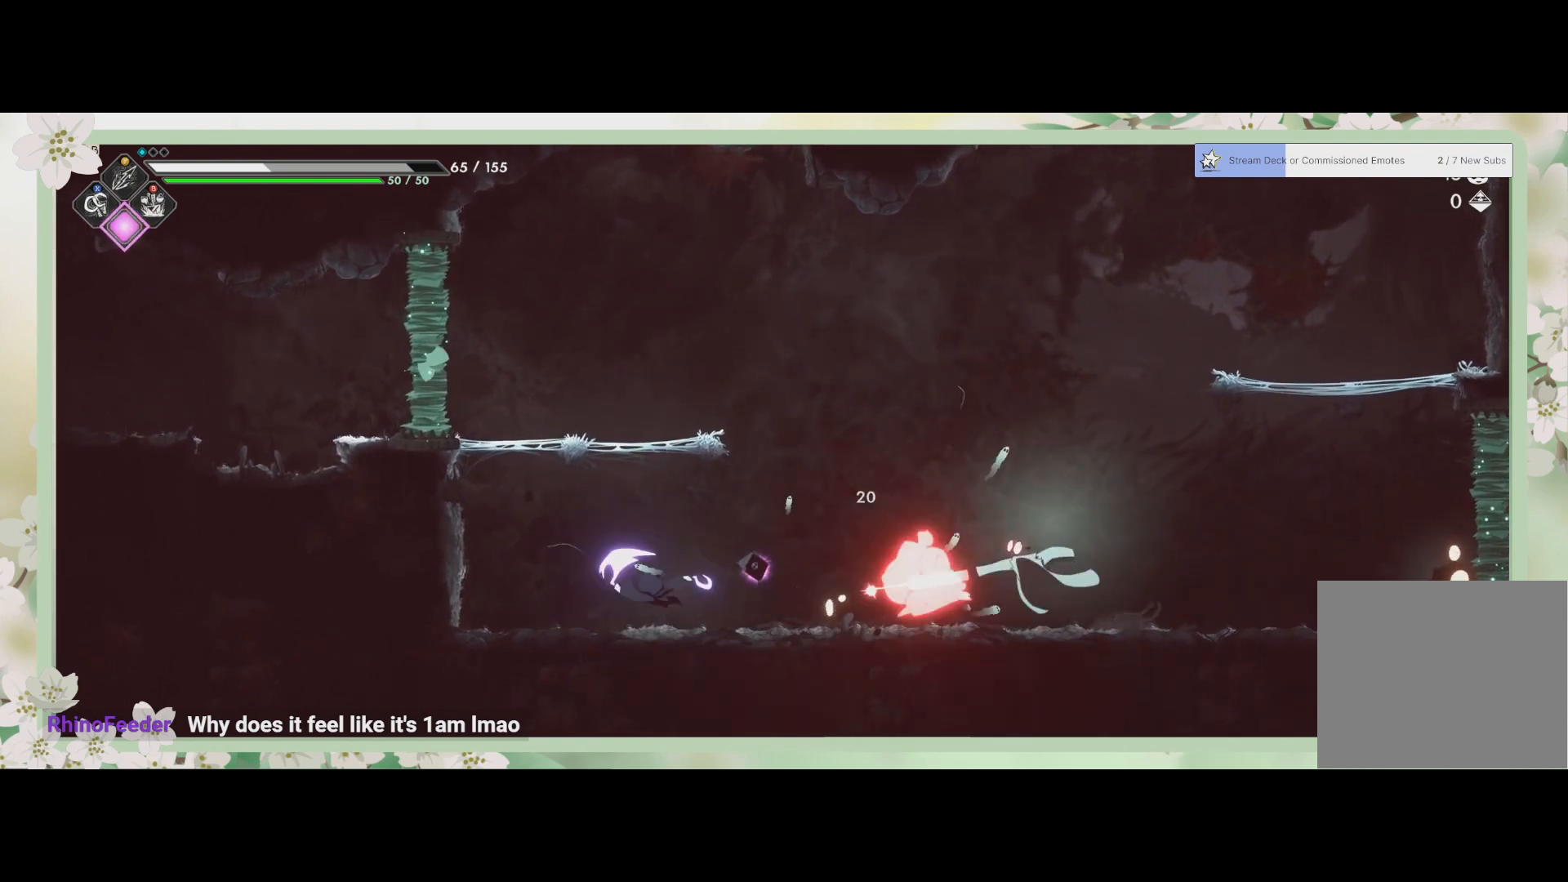
{"buttons": [], "left_stick": "center", "events": [[33, "SQUARE", "down"], [100, "SQUARE", "up"], [300, "SQUARE", "down"], [367, "SQUARE", "up"], [500, "left_stick", "center"]]}
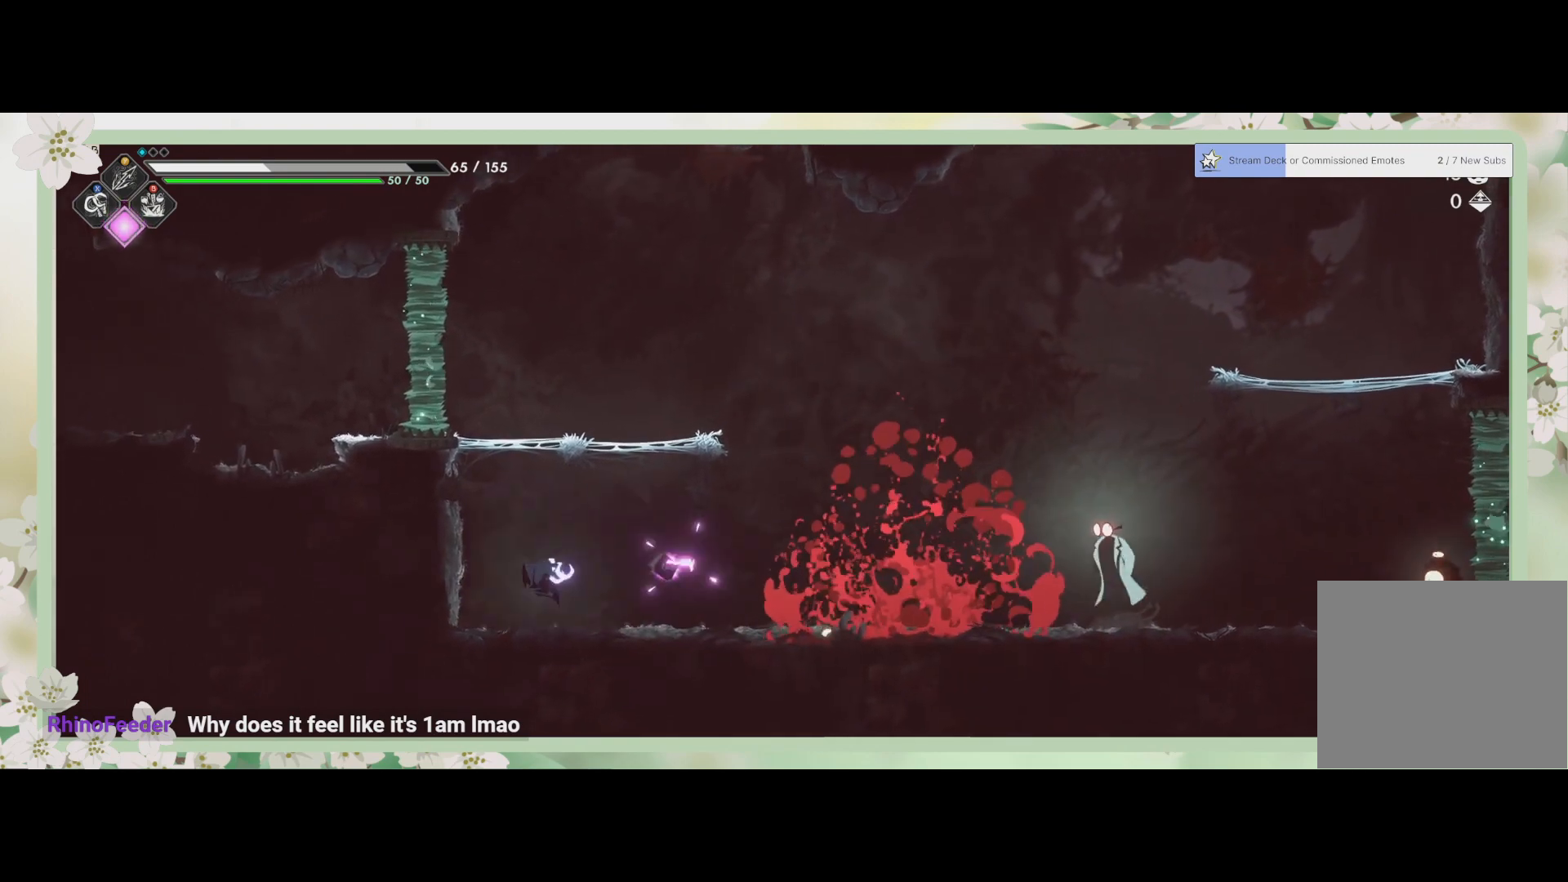
{"buttons": [], "left_stick": "right", "events": [[67, "left_stick", "right"], [200, "R2", "down"], [500, "R2", "up"]]}
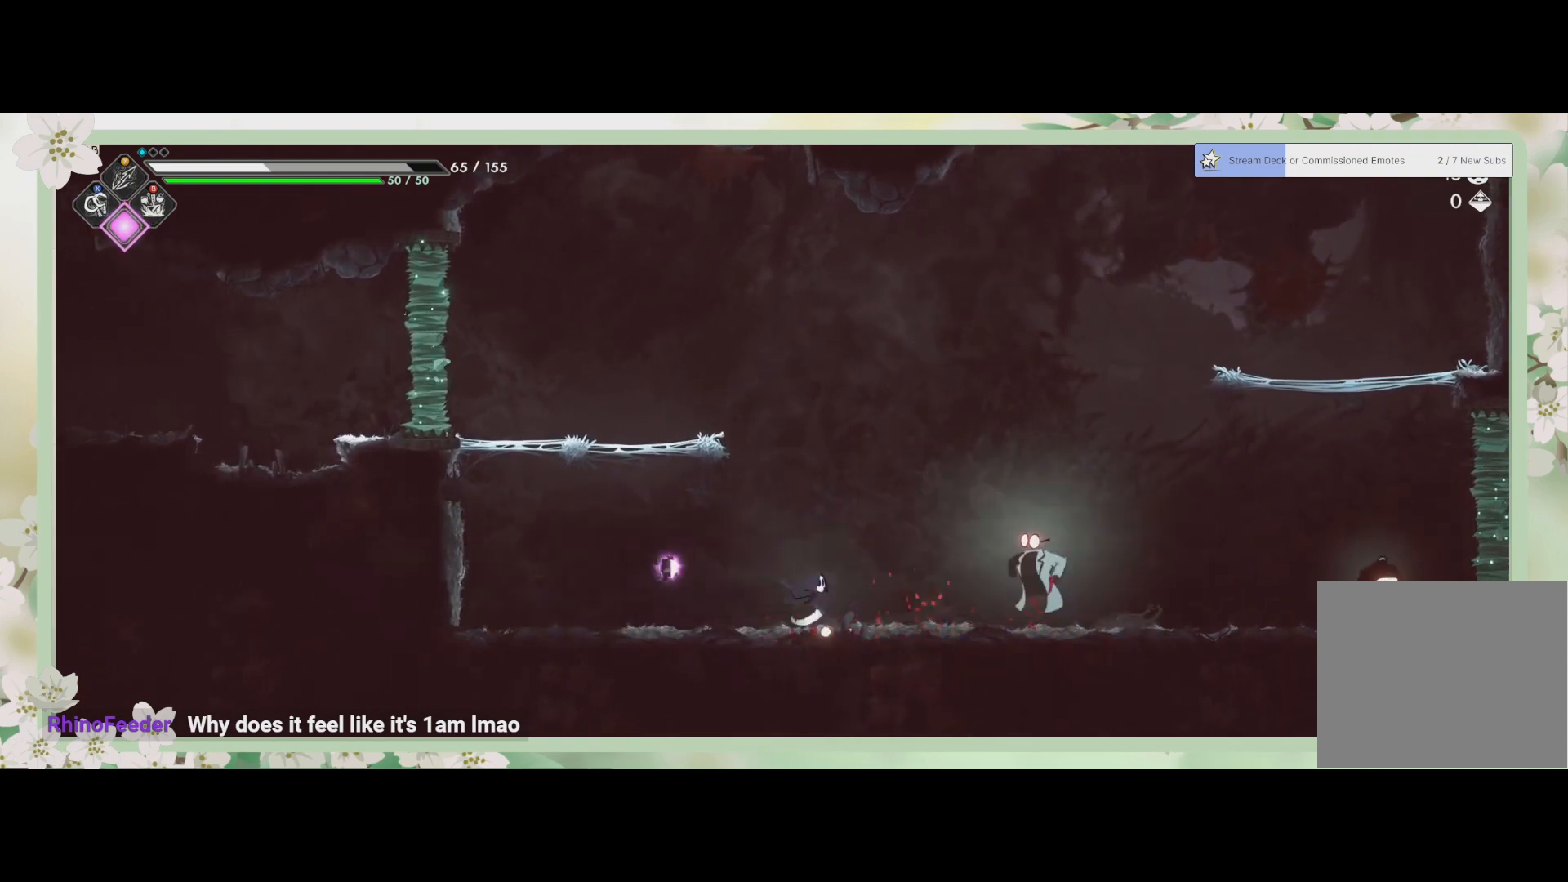
{"buttons": ["SQUARE"], "left_stick": "right", "events": [[67, "SQUARE", "down"], [133, "SQUARE", "up"], [267, "SQUARE", "down"], [300, "SQUARE", "up"], [367, "SQUARE", "down"], [433, "SQUARE", "up"], [500, "SQUARE", "down"]]}
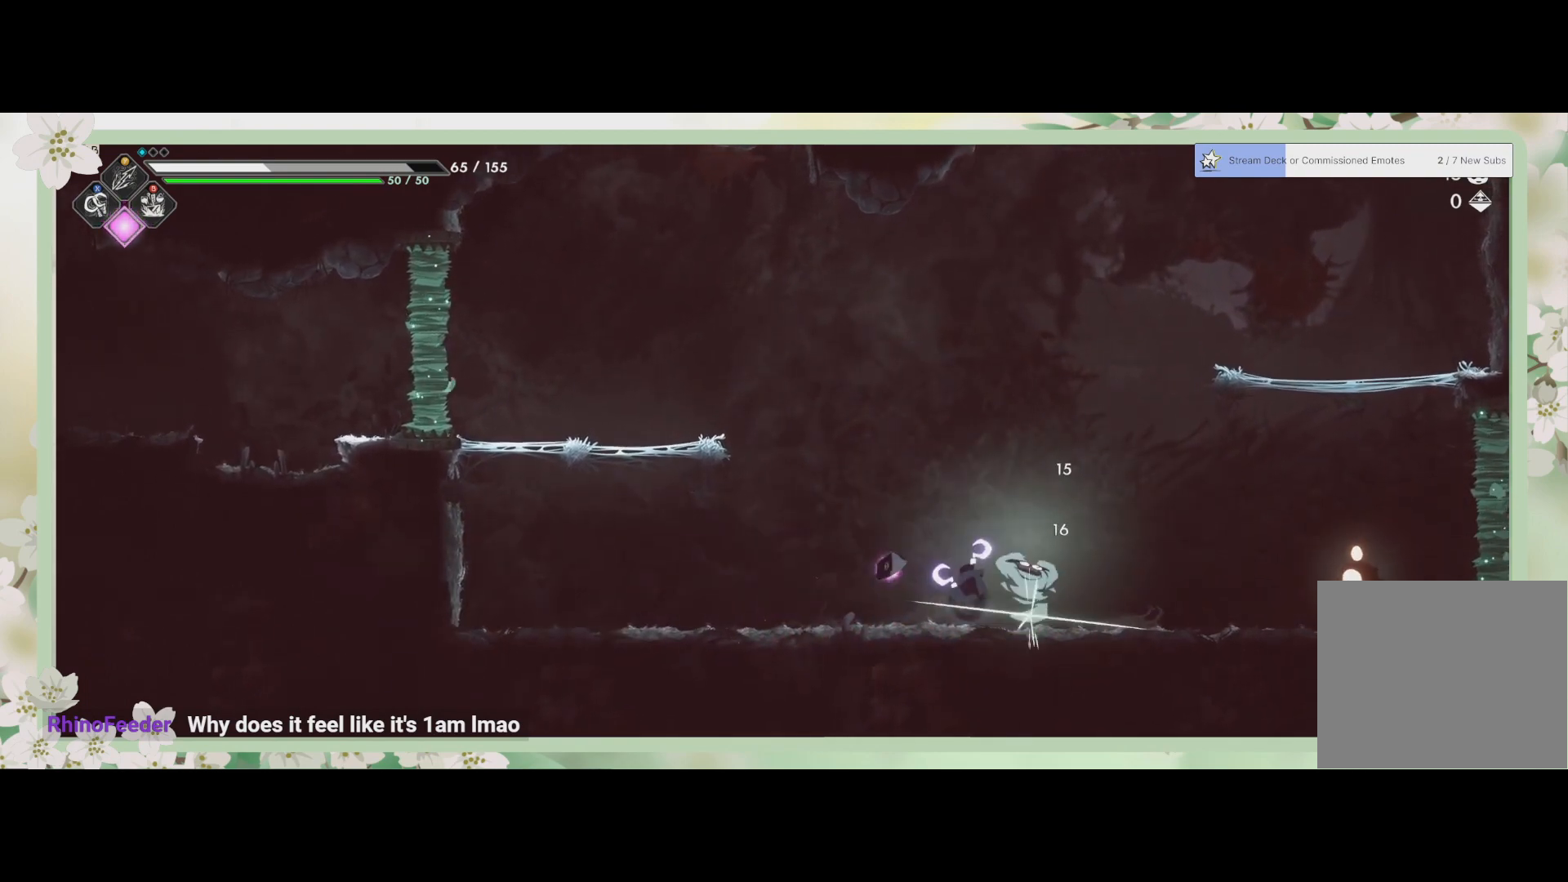
{"buttons": [], "left_stick": "right", "events": [[100, "SQUARE", "up"], [133, "R2", "down"], [367, "R2", "up"], [400, "SQUARE", "down"], [500, "SQUARE", "up"]]}
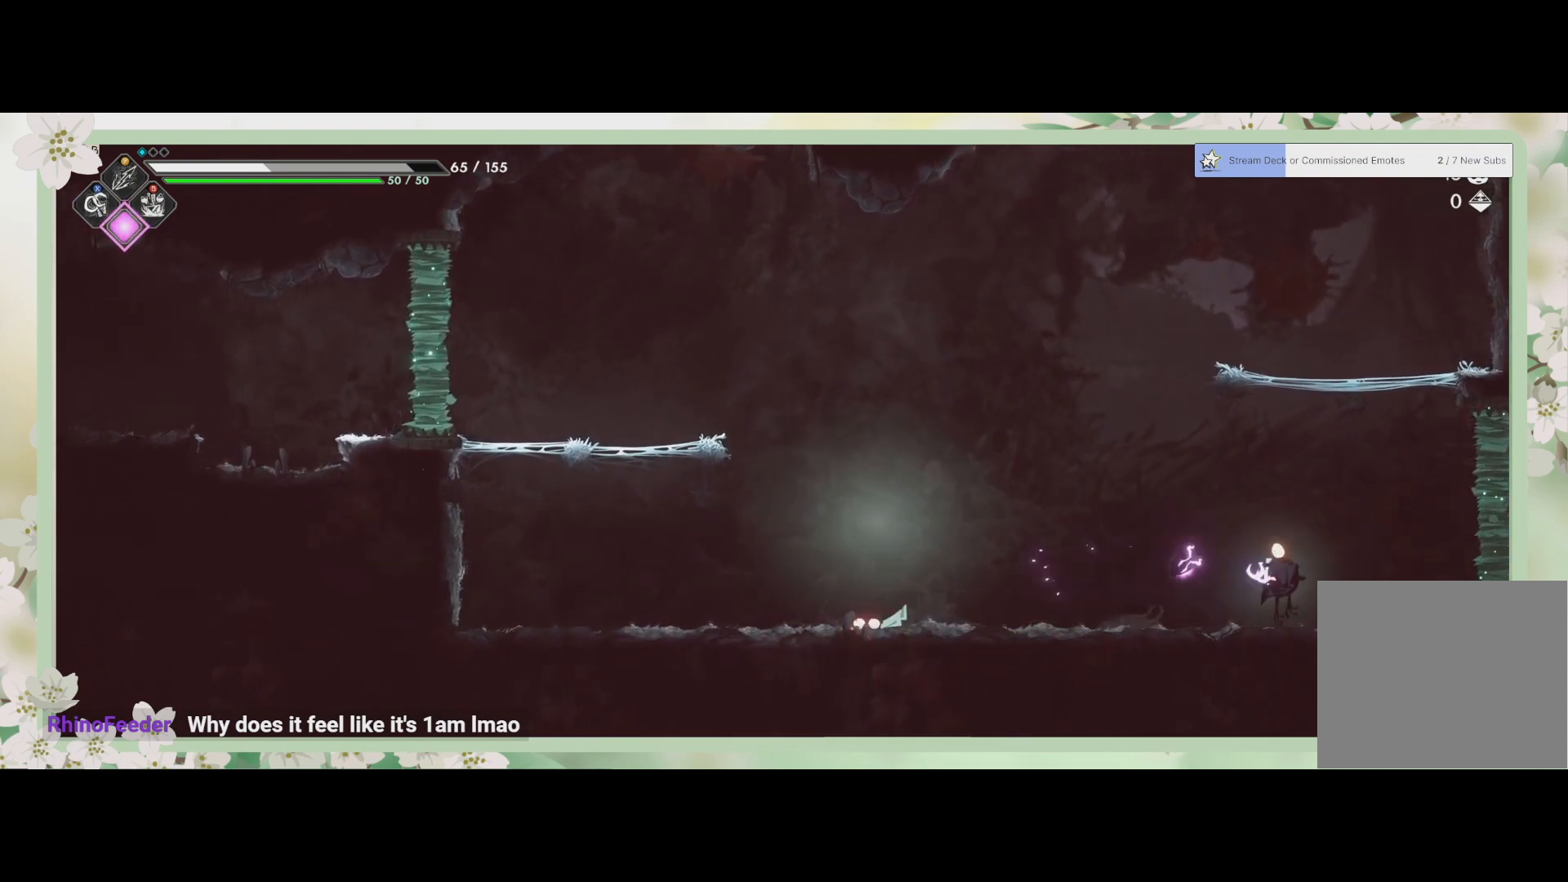
{"buttons": ["SQUARE"], "left_stick": "center", "events": [[133, "SQUARE", "down"], [167, "SQUARE", "up"], [233, "SQUARE", "down"], [300, "SQUARE", "up"], [367, "SQUARE", "down"], [433, "SQUARE", "up"], [433, "left_stick", "center"], [500, "SQUARE", "down"]]}
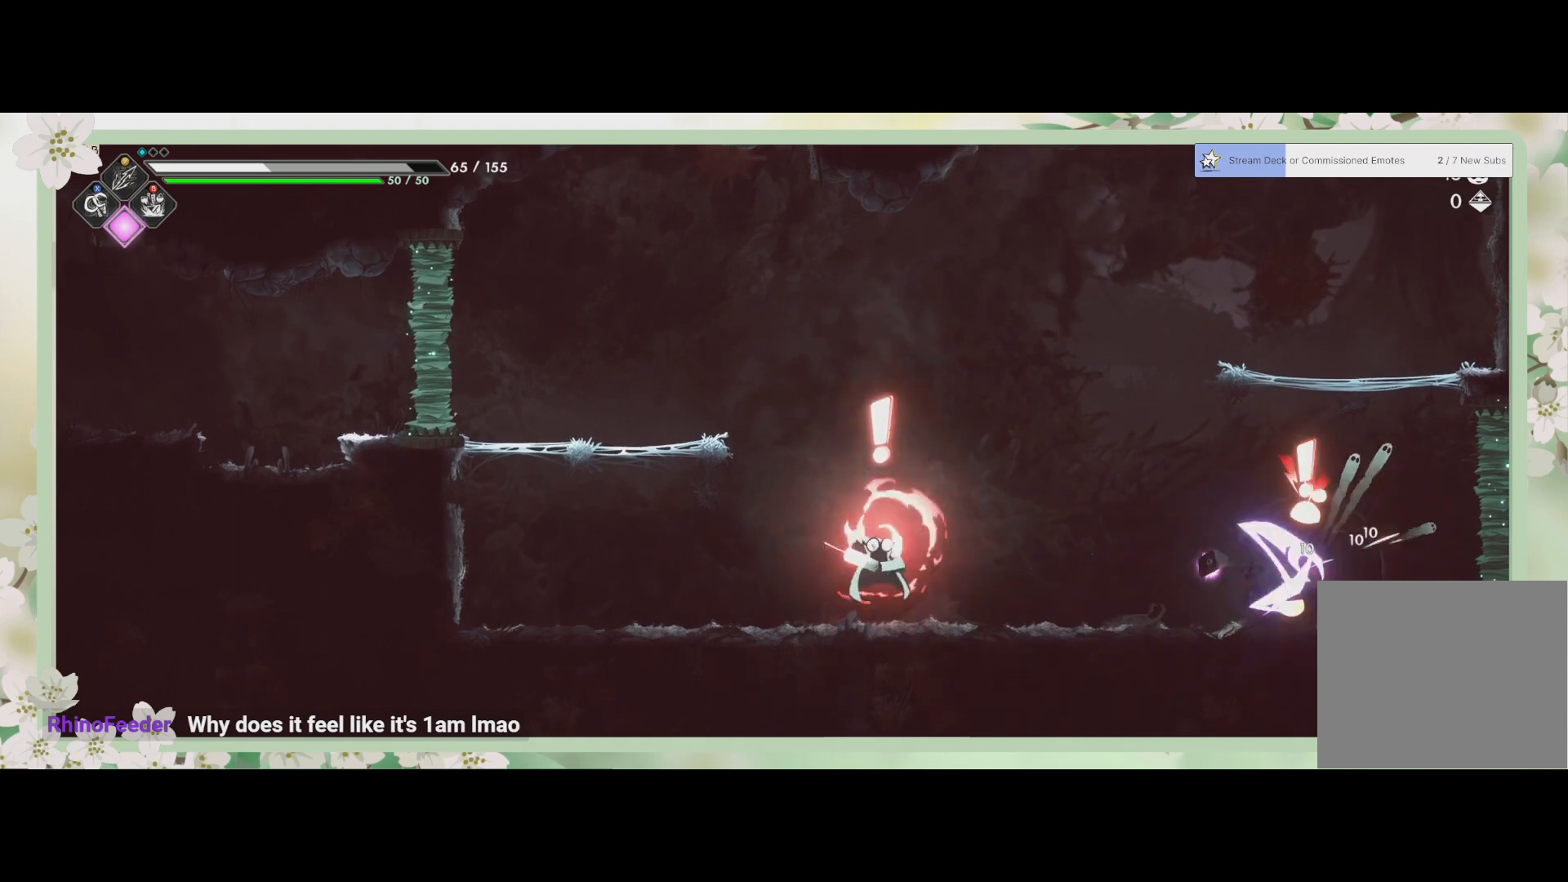
{"buttons": [], "left_stick": "right", "events": [[67, "SQUARE", "up"], [133, "SQUARE", "down"], [200, "SQUARE", "up"], [300, "SQUARE", "down"], [367, "left_stick", "right"], [433, "SQUARE", "up"]]}
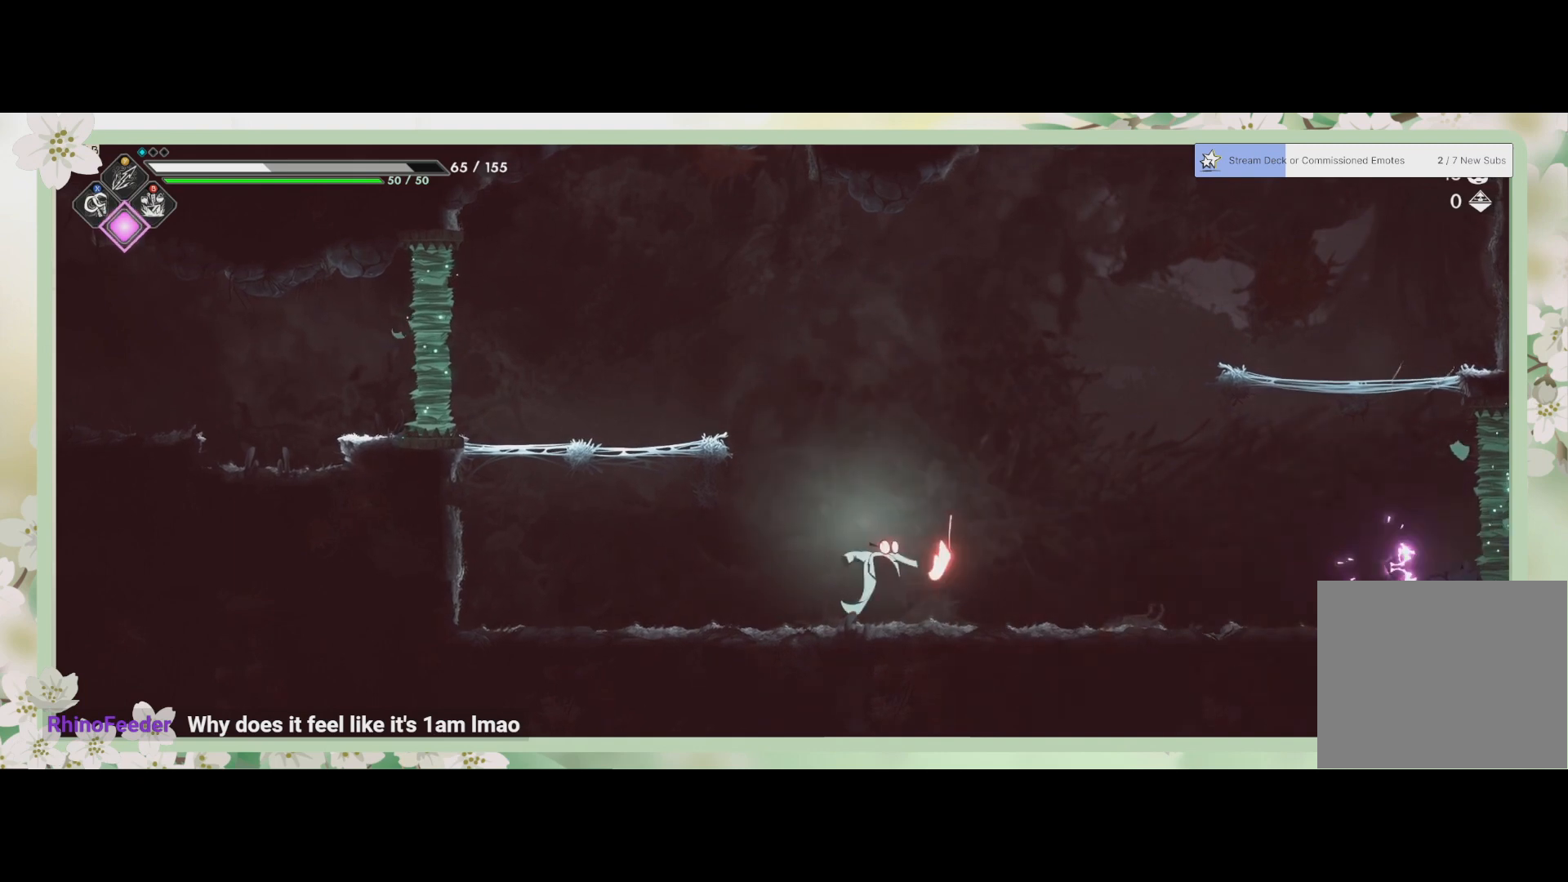
{"buttons": ["R2"], "left_stick": "left", "events": [[100, "left_stick", "up-left"], [233, "left_stick", "left"], [467, "R2", "down"]]}
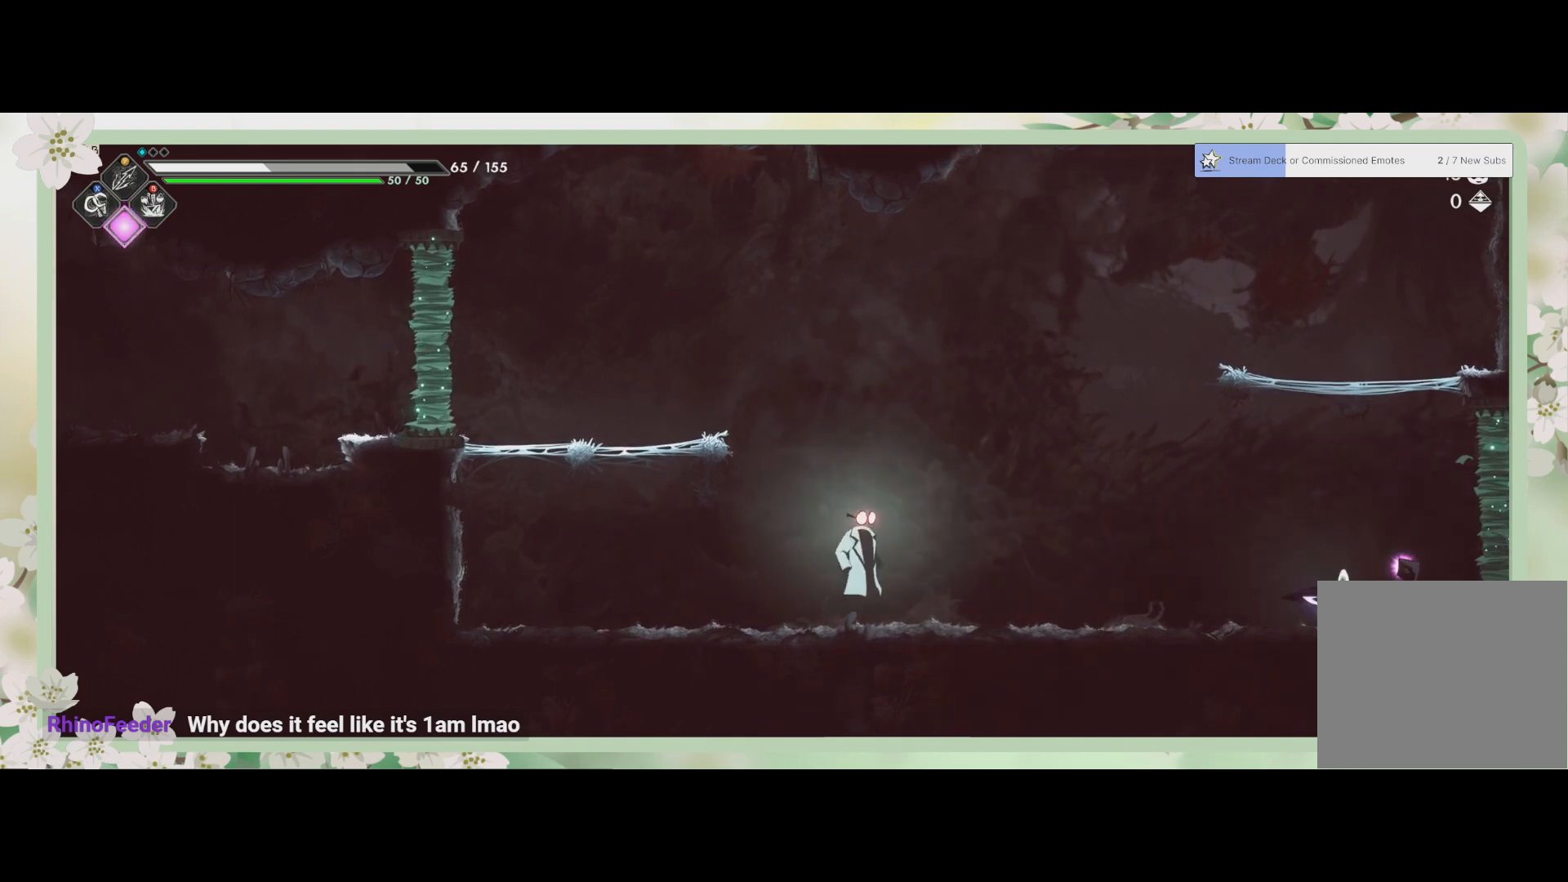
{"buttons": [], "left_stick": "left", "events": [[133, "R2", "up"], [233, "SQUARE", "down"], [333, "SQUARE", "up"], [400, "SQUARE", "down"], [467, "SQUARE", "up"]]}
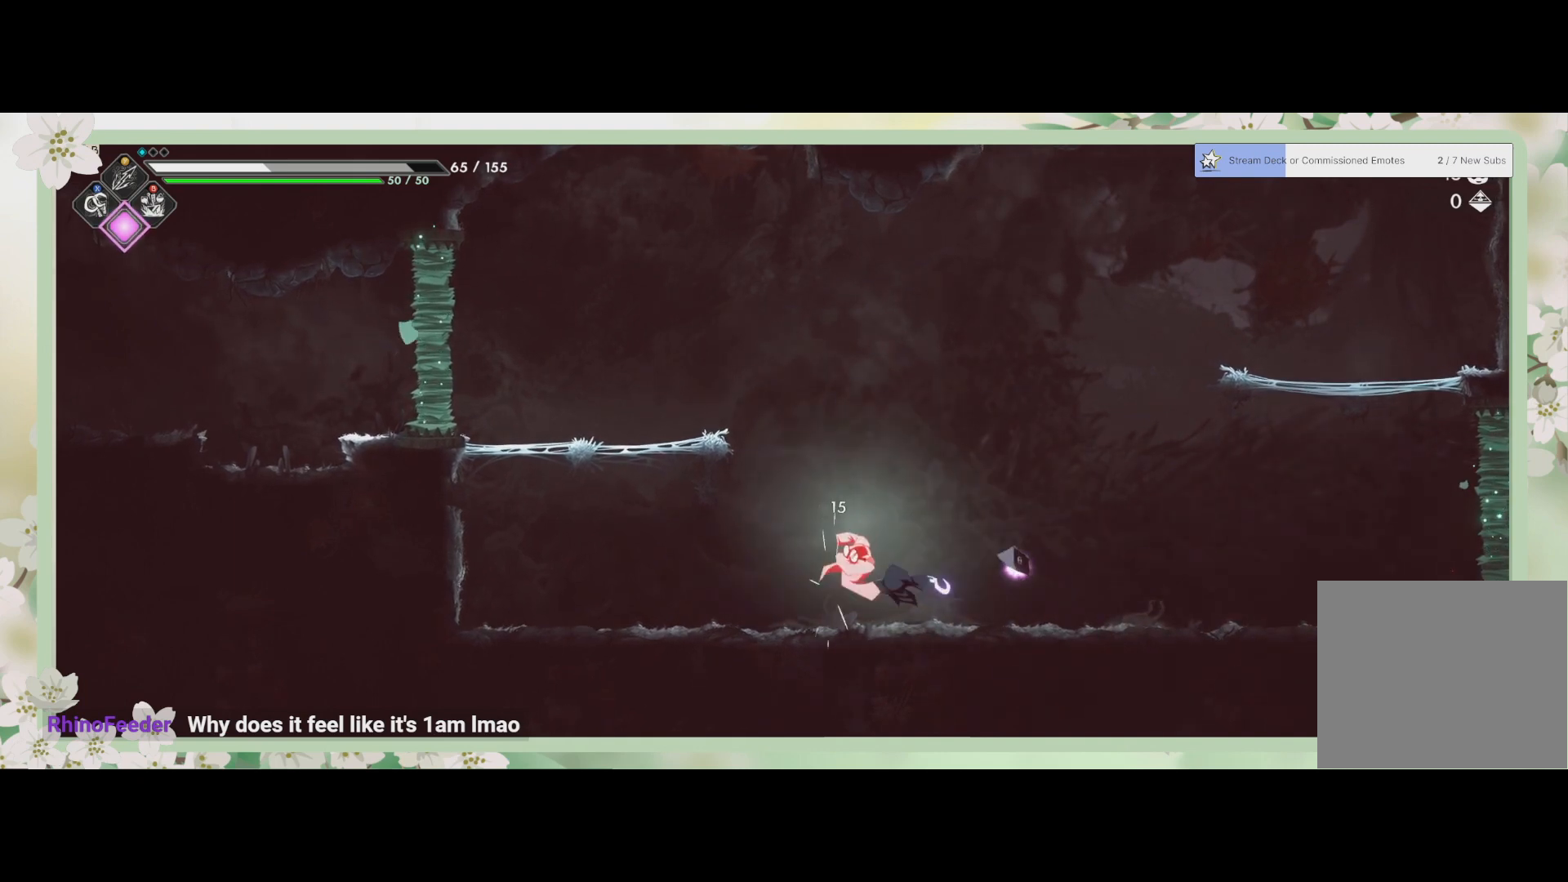
{"buttons": [], "left_stick": "up-left", "events": [[67, "SQUARE", "down"], [133, "SQUARE", "up"], [167, "SQUARE", "down"], [200, "SQUARE", "up"], [267, "SQUARE", "down"], [267, "left_stick", "up-left"], [333, "SQUARE", "up"], [400, "SQUARE", "down"], [467, "SQUARE", "up"]]}
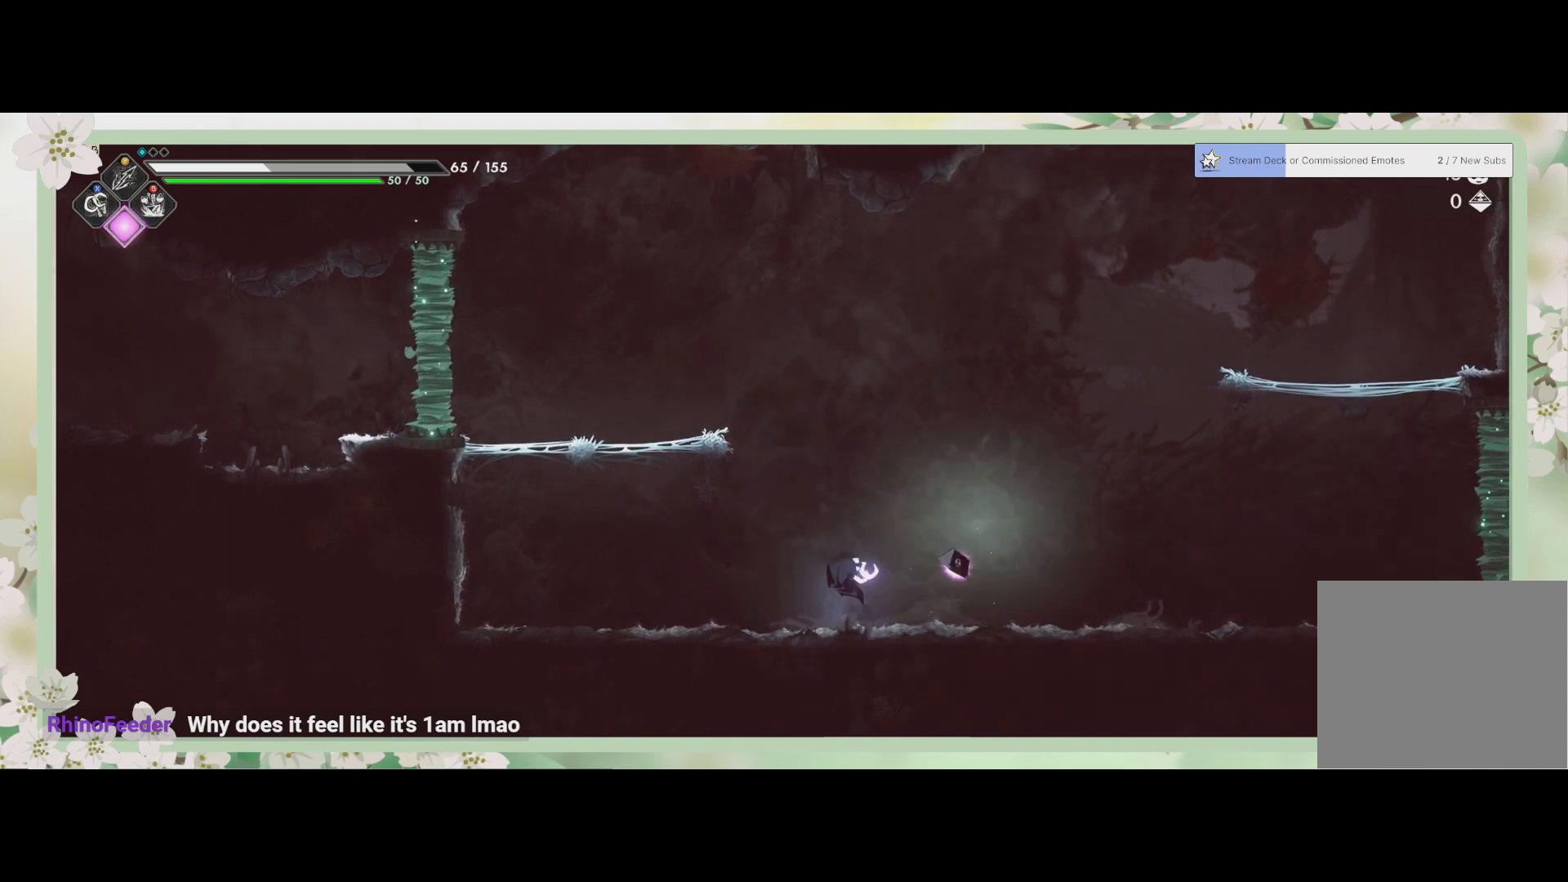
{"buttons": ["SQUARE"], "left_stick": "right", "events": [[33, "SQUARE", "down"], [100, "SQUARE", "up"], [267, "left_stick", "center"], [333, "left_stick", "right"], [500, "SQUARE", "down"]]}
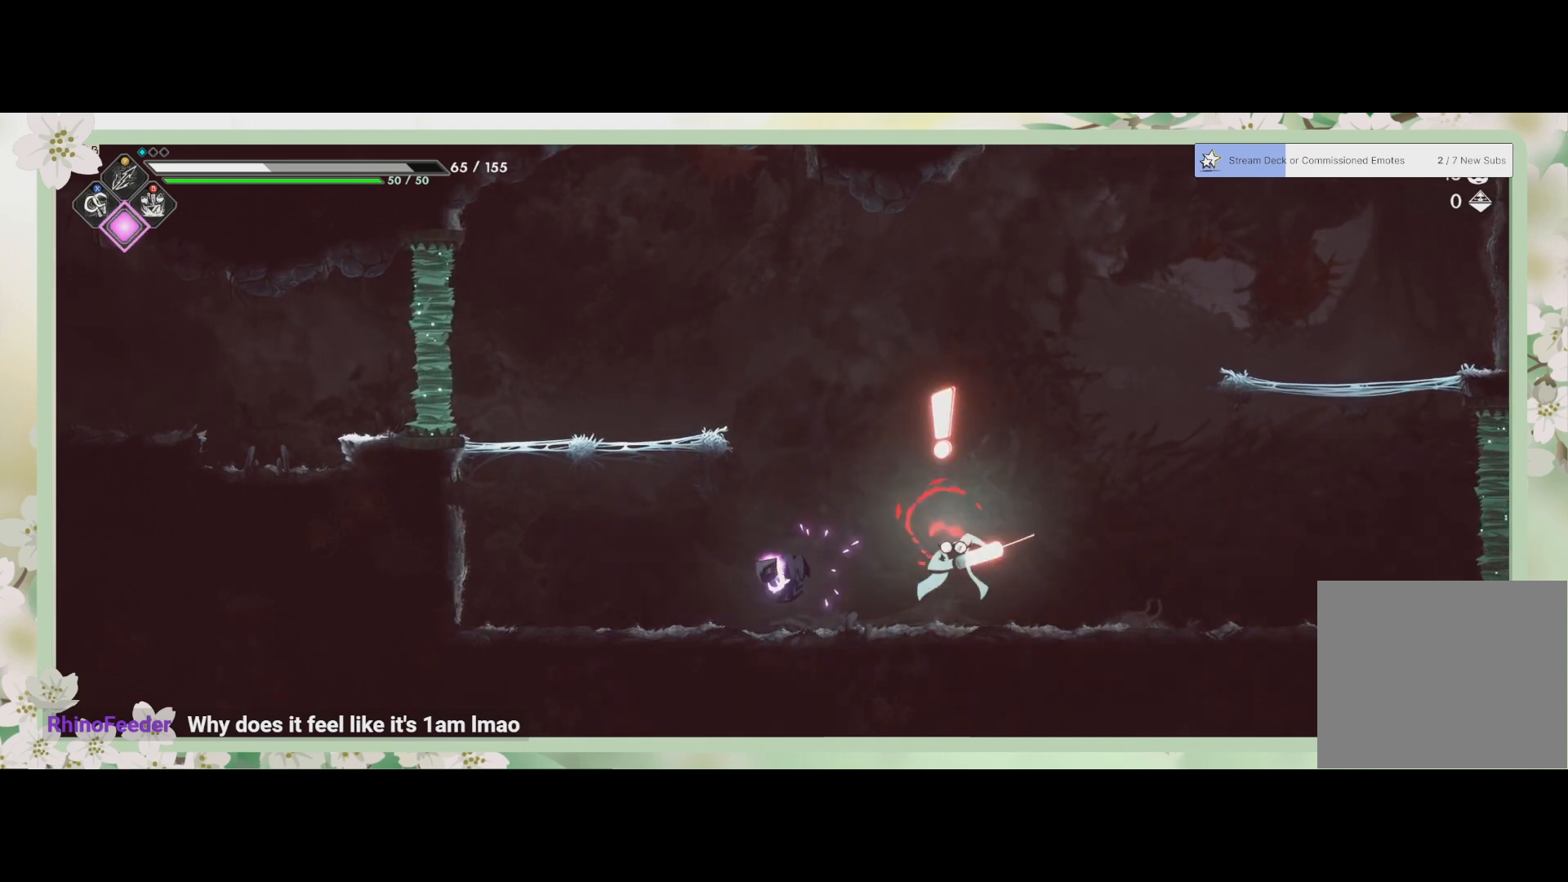
{"buttons": [], "left_stick": "right", "events": [[67, "SQUARE", "up"], [167, "SQUARE", "down"], [233, "SQUARE", "up"], [300, "SQUARE", "down"], [367, "SQUARE", "up"], [400, "SQUARE", "down"], [467, "SQUARE", "up"]]}
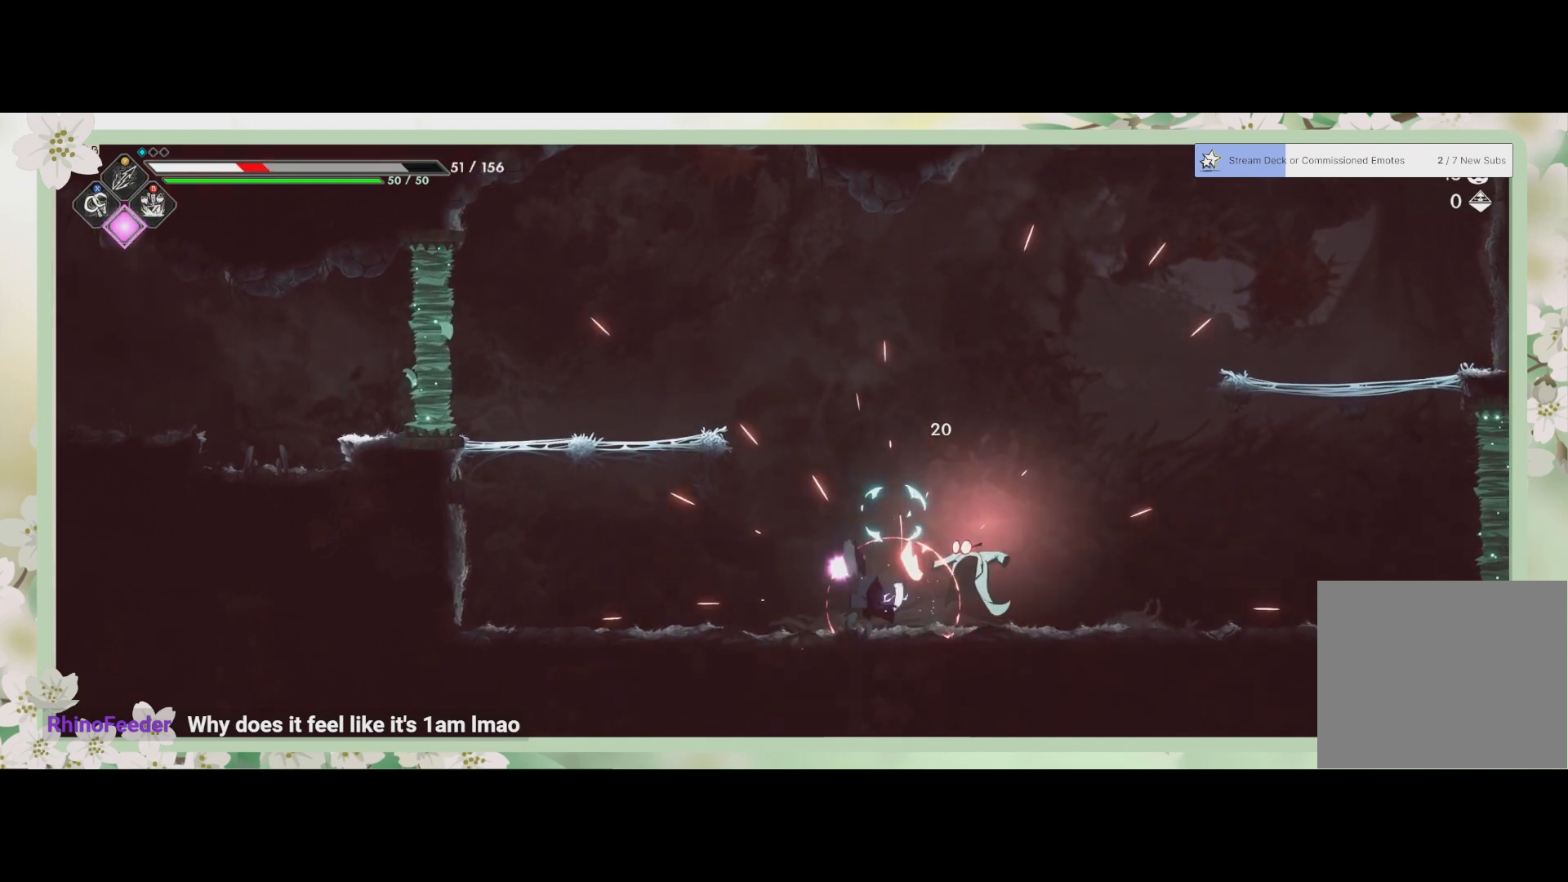
{"buttons": [], "left_stick": "right", "events": [[67, "SQUARE", "down"], [100, "SQUARE", "up"], [200, "SQUARE", "down"], [267, "SQUARE", "up"], [333, "SQUARE", "down"], [400, "SQUARE", "up"]]}
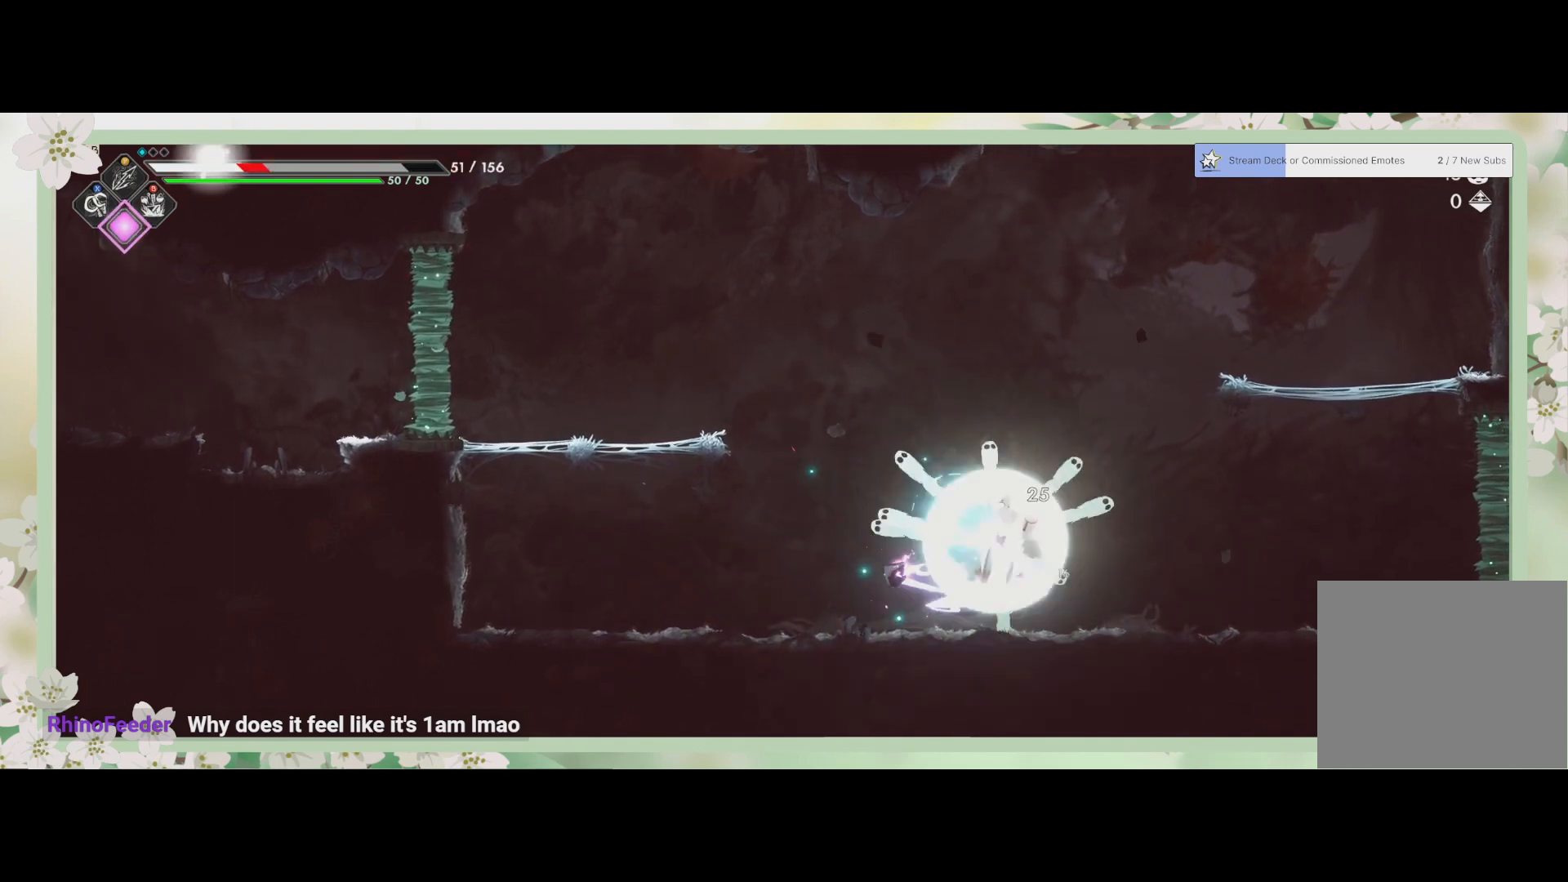
{"buttons": [], "left_stick": "center", "events": [[100, "SQUARE", "down"], [133, "SQUARE", "up"], [267, "SQUARE", "down"], [300, "SQUARE", "up"], [433, "left_stick", "center"]]}
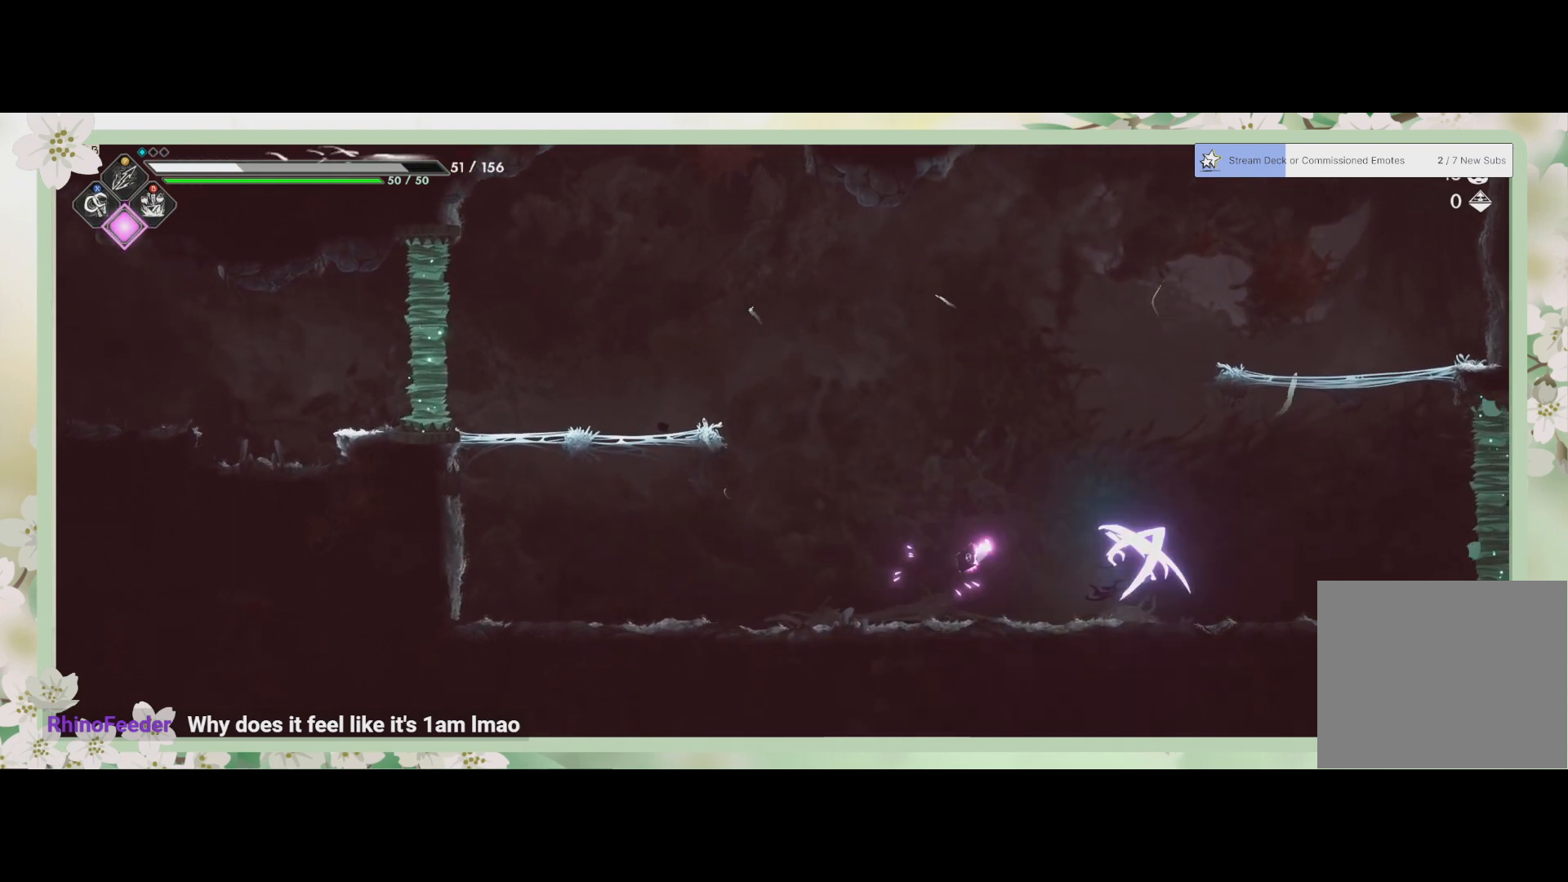
{"buttons": [], "left_stick": "left", "events": [[133, "left_stick", "left"]]}
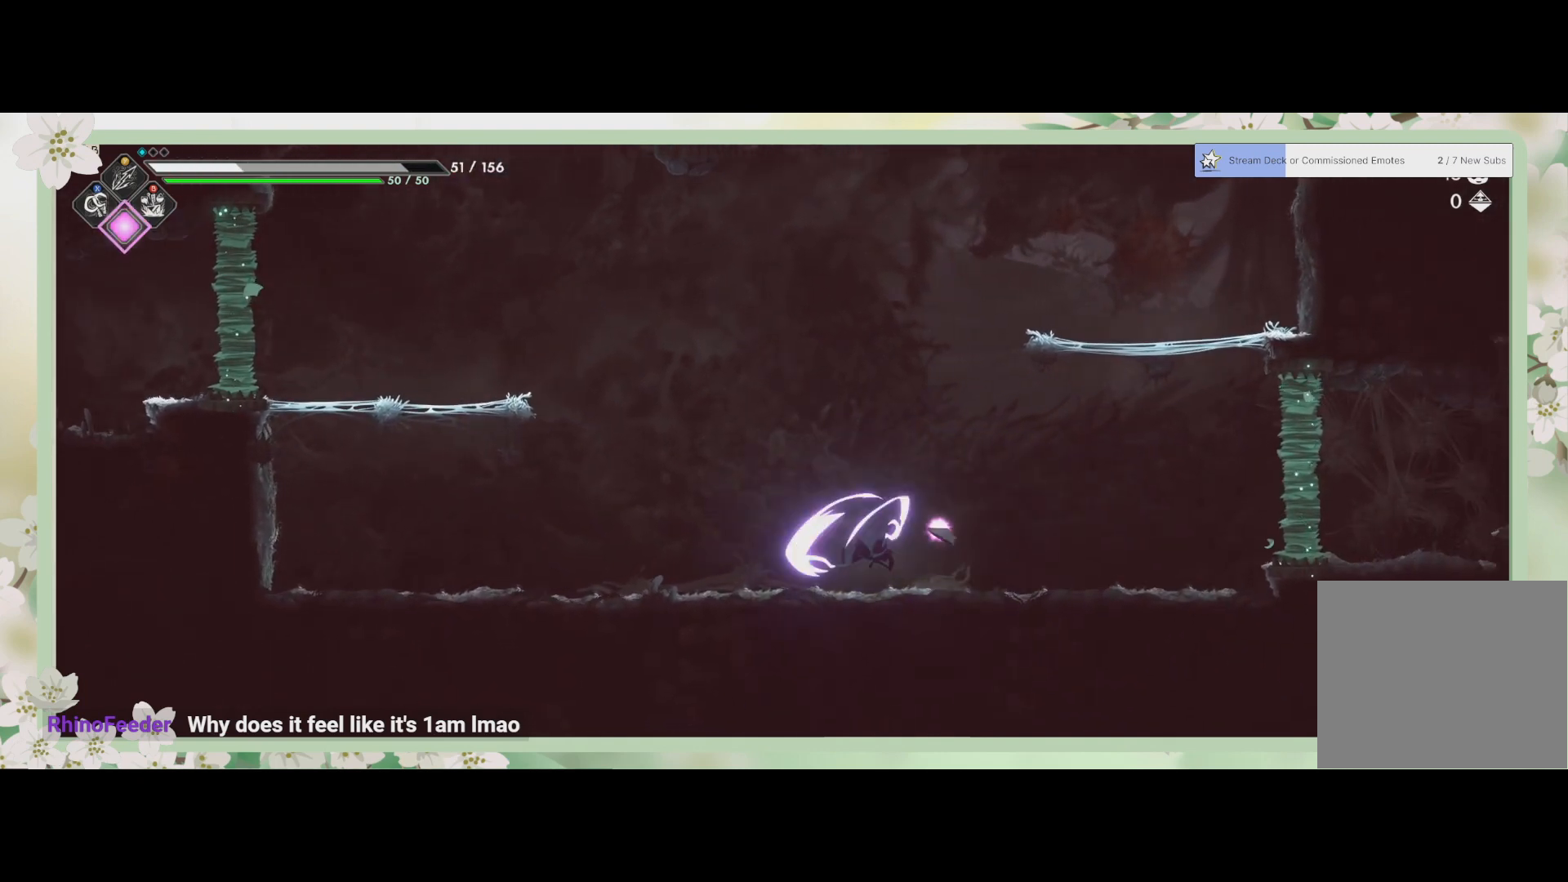
{"buttons": [], "left_stick": "up-left", "events": [[67, "left_stick", "center"], [433, "left_stick", "up-left"]]}
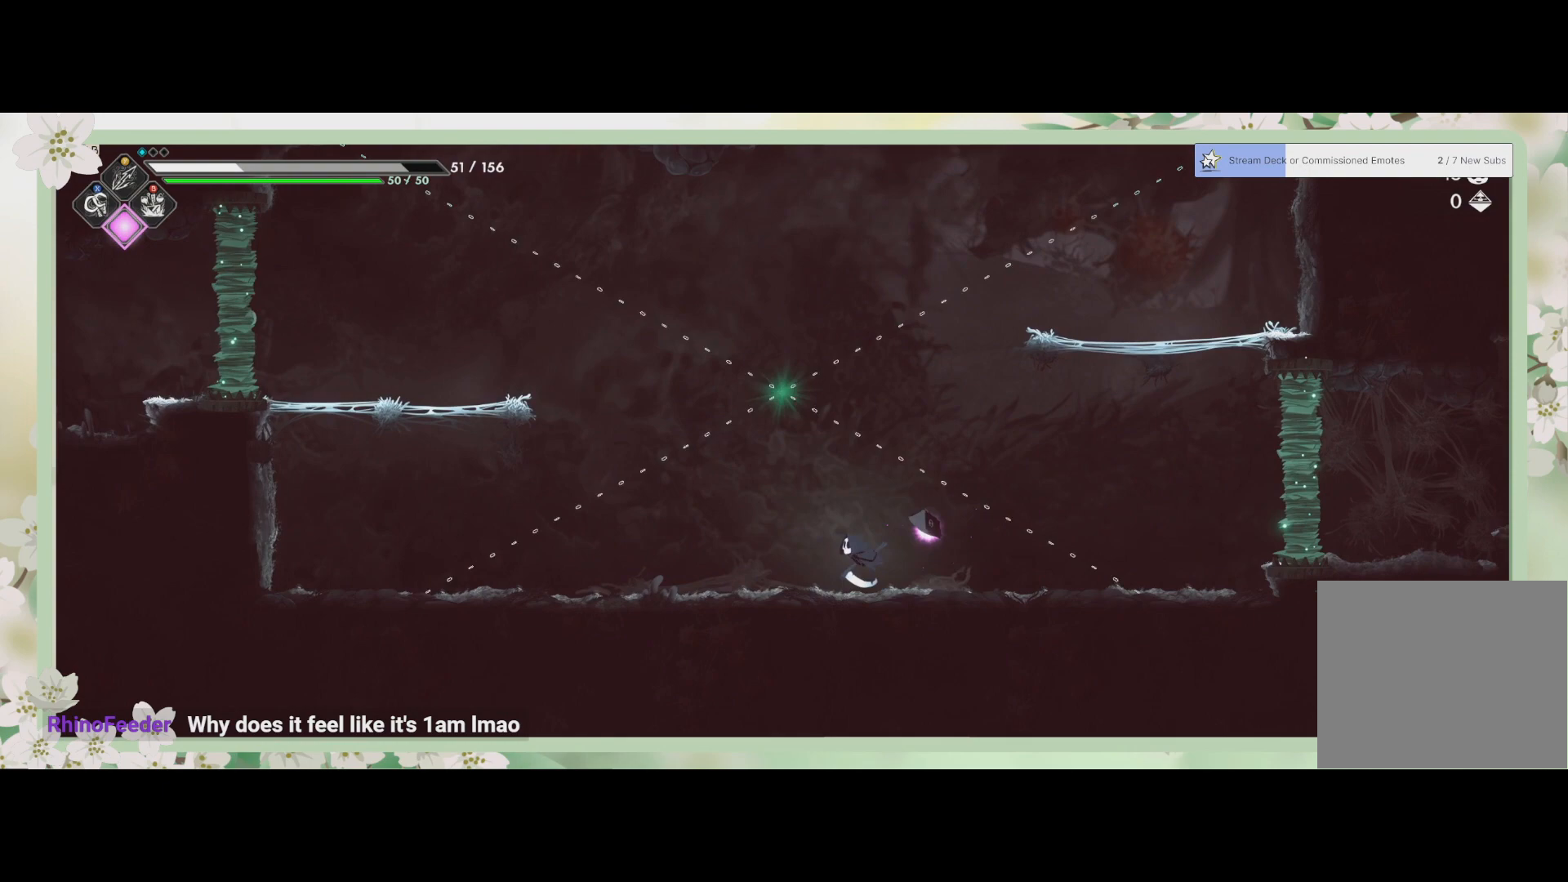
{"buttons": [], "left_stick": "up-right", "events": [[133, "left_stick", "center"], [433, "left_stick", "up-right"]]}
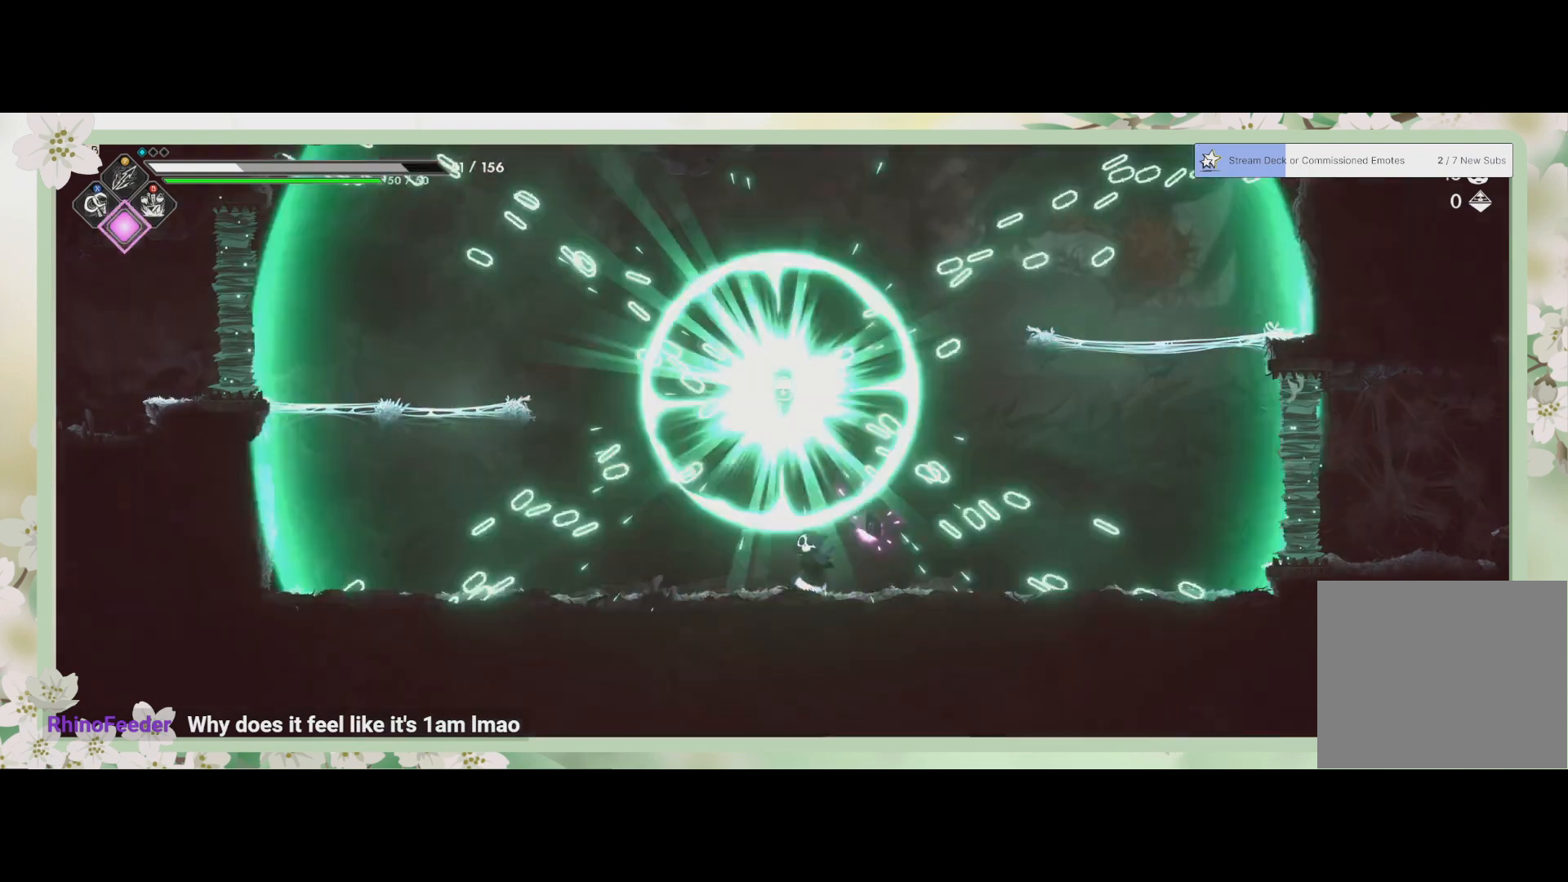
{"buttons": [], "left_stick": "center", "events": [[33, "SQUARE", "down"], [200, "SQUARE", "up"], [267, "left_stick", "center"]]}
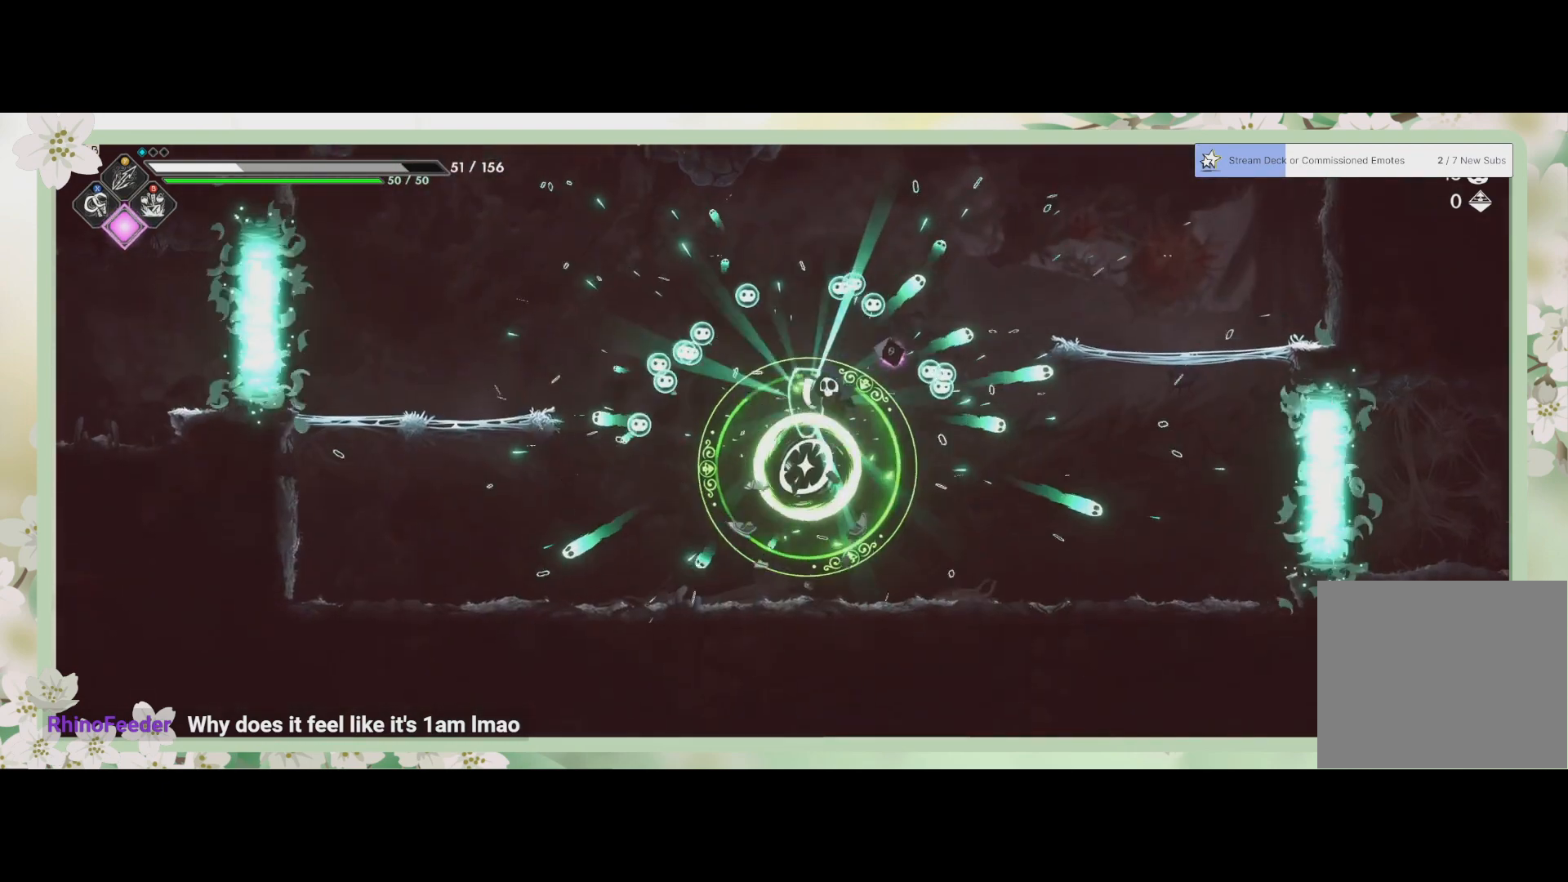
{"buttons": [], "left_stick": "center", "events": []}
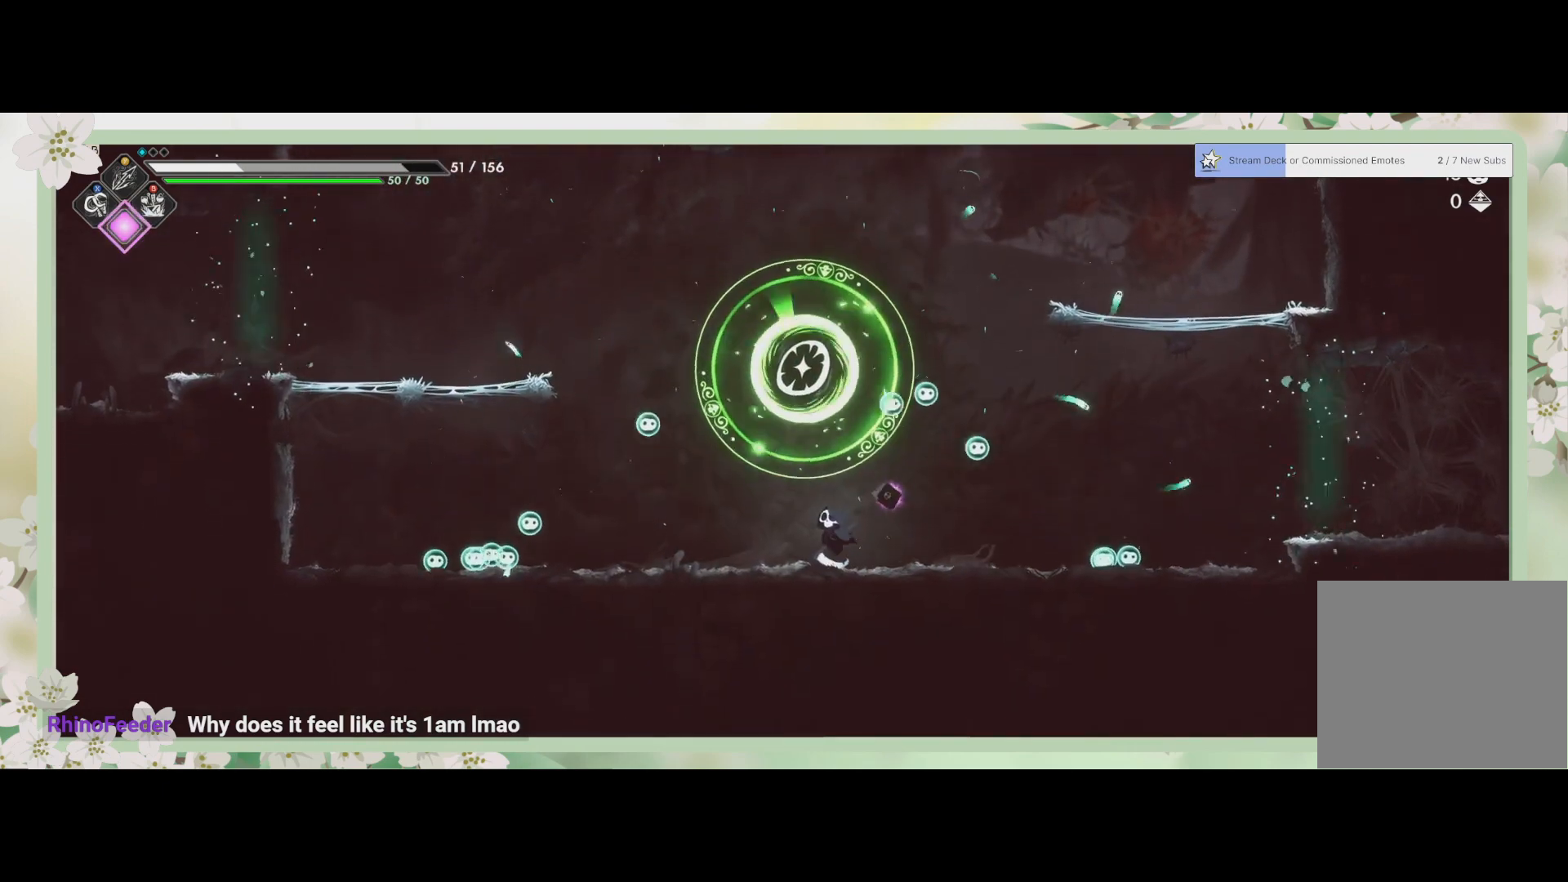
{"buttons": [], "left_stick": "center", "events": []}
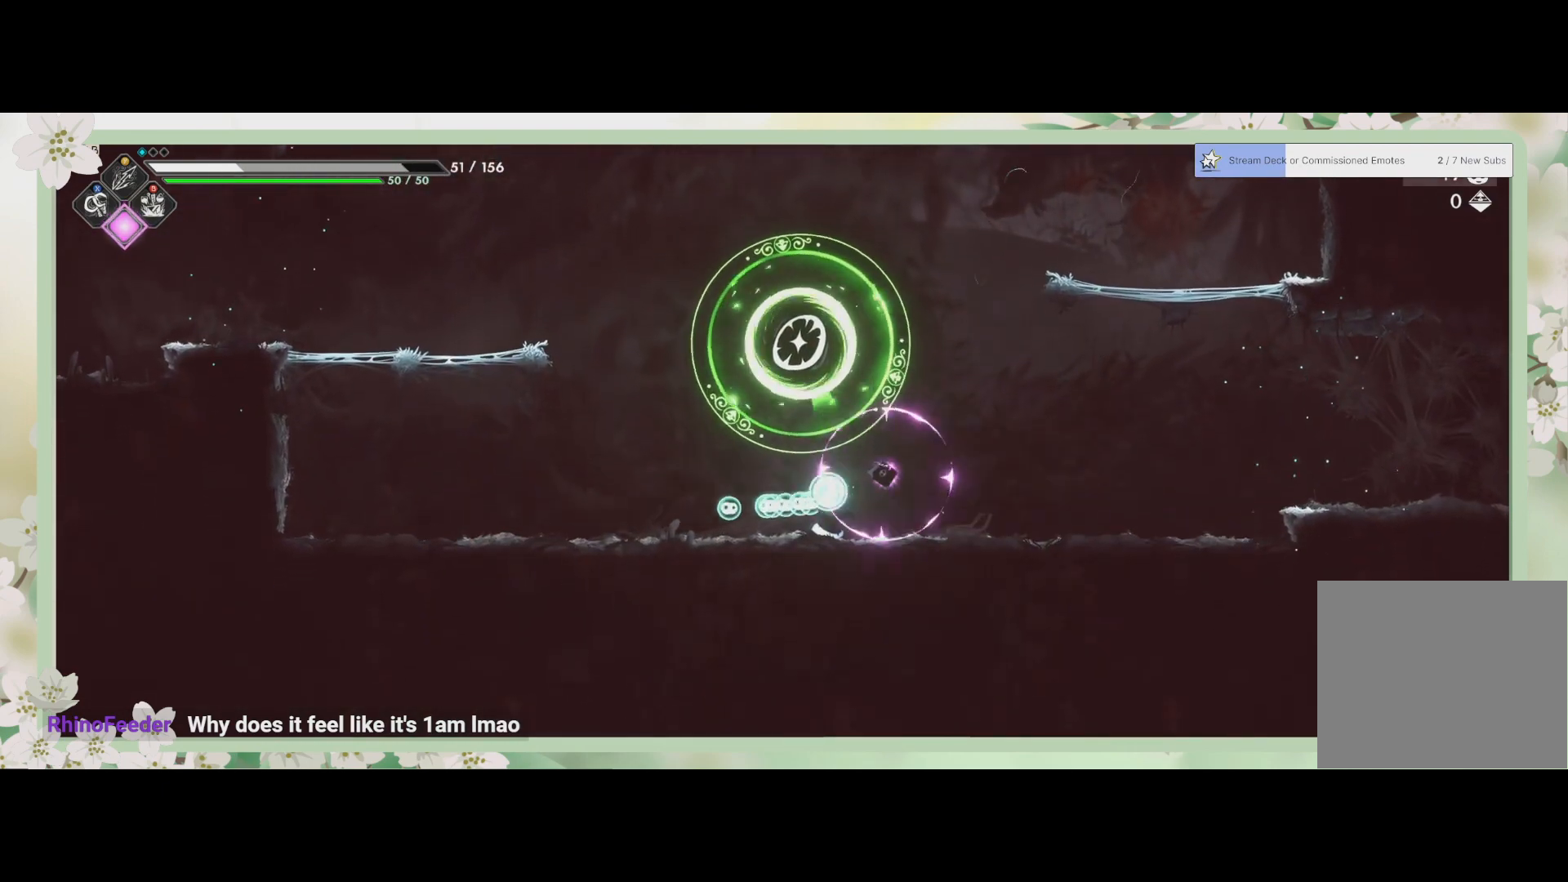
{"buttons": [], "left_stick": "center", "events": []}
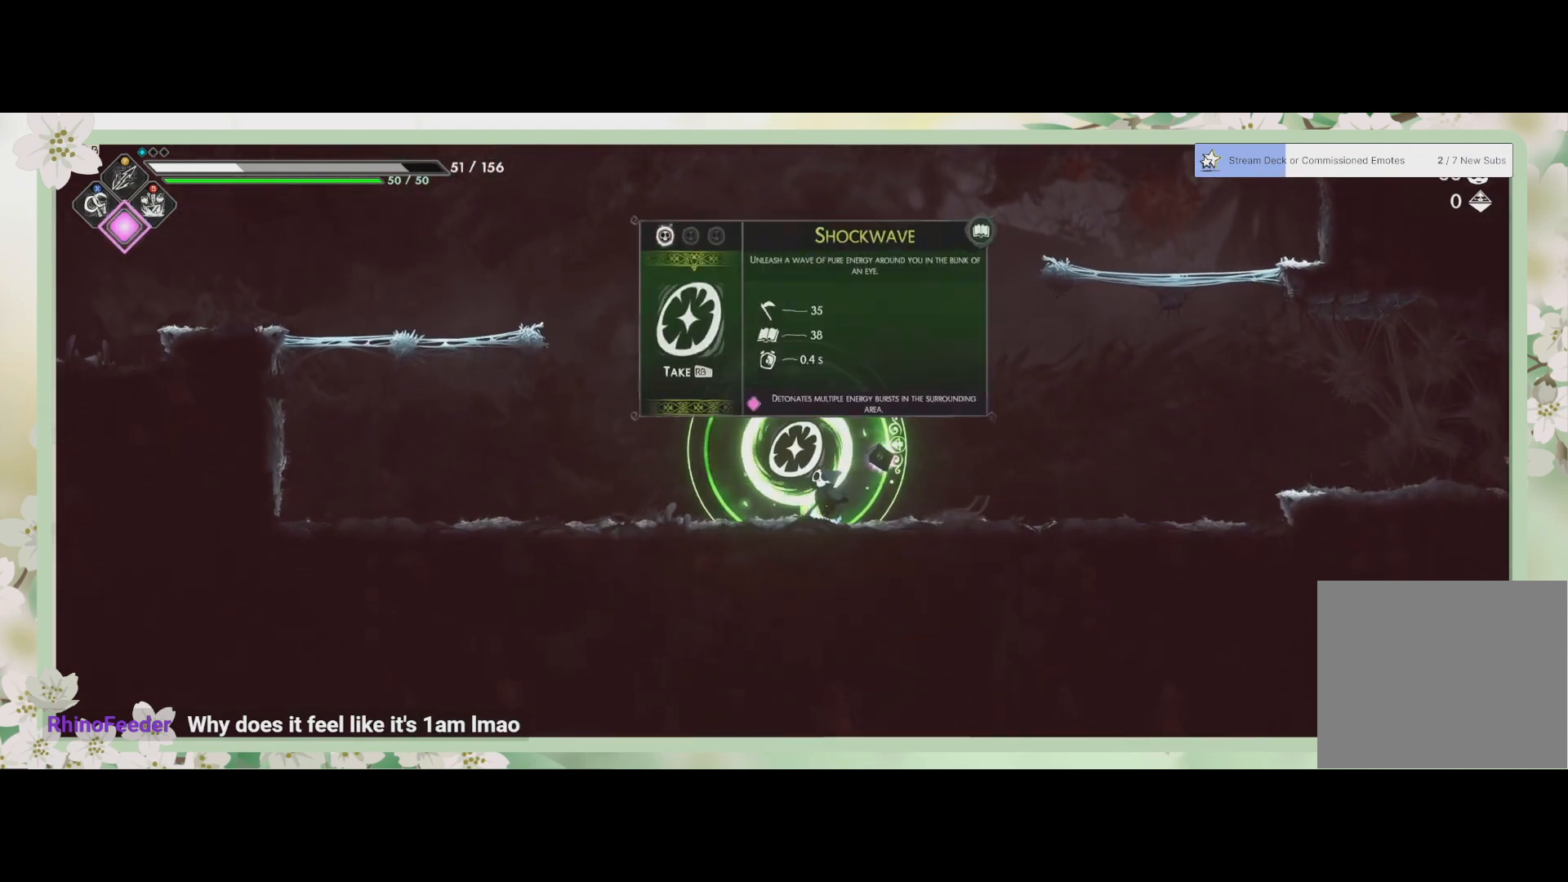
{"buttons": [], "left_stick": "center", "events": []}
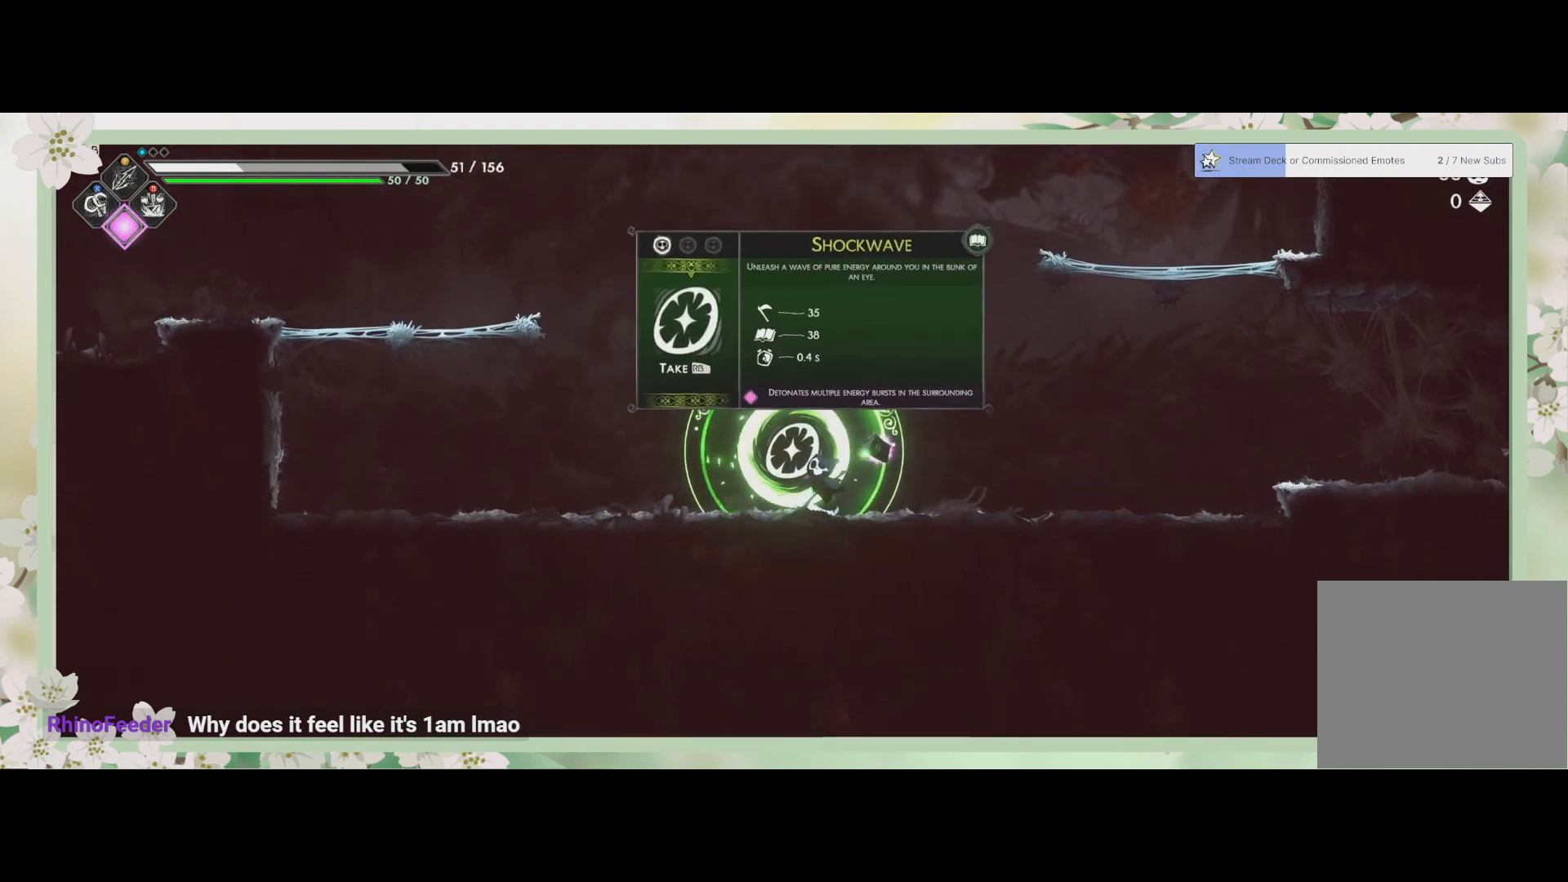
{"buttons": [], "left_stick": "center", "events": []}
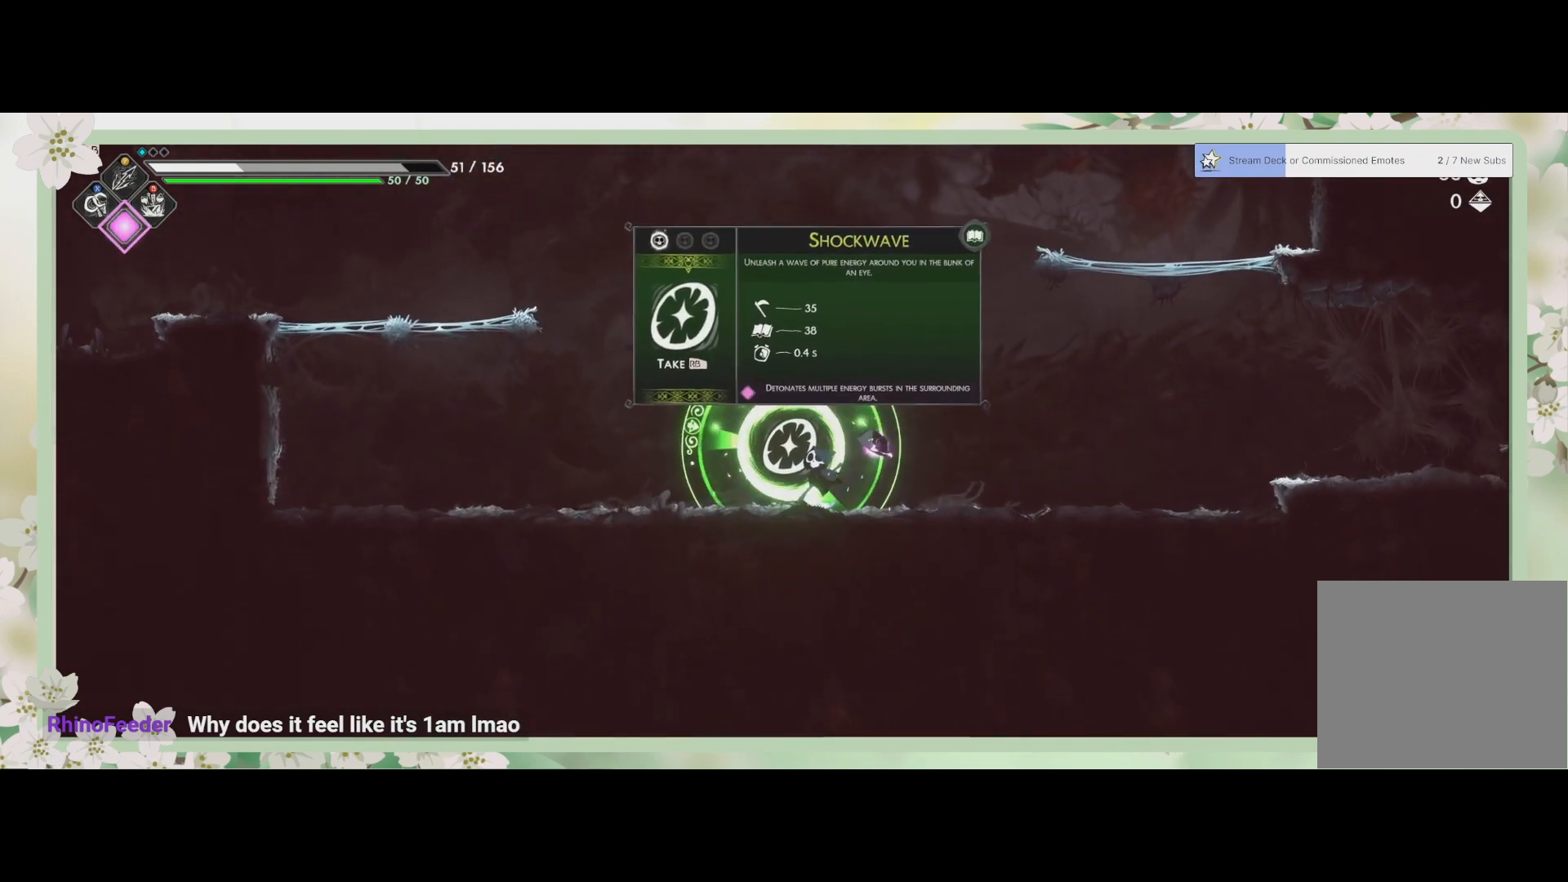
{"buttons": [], "left_stick": "center", "events": []}
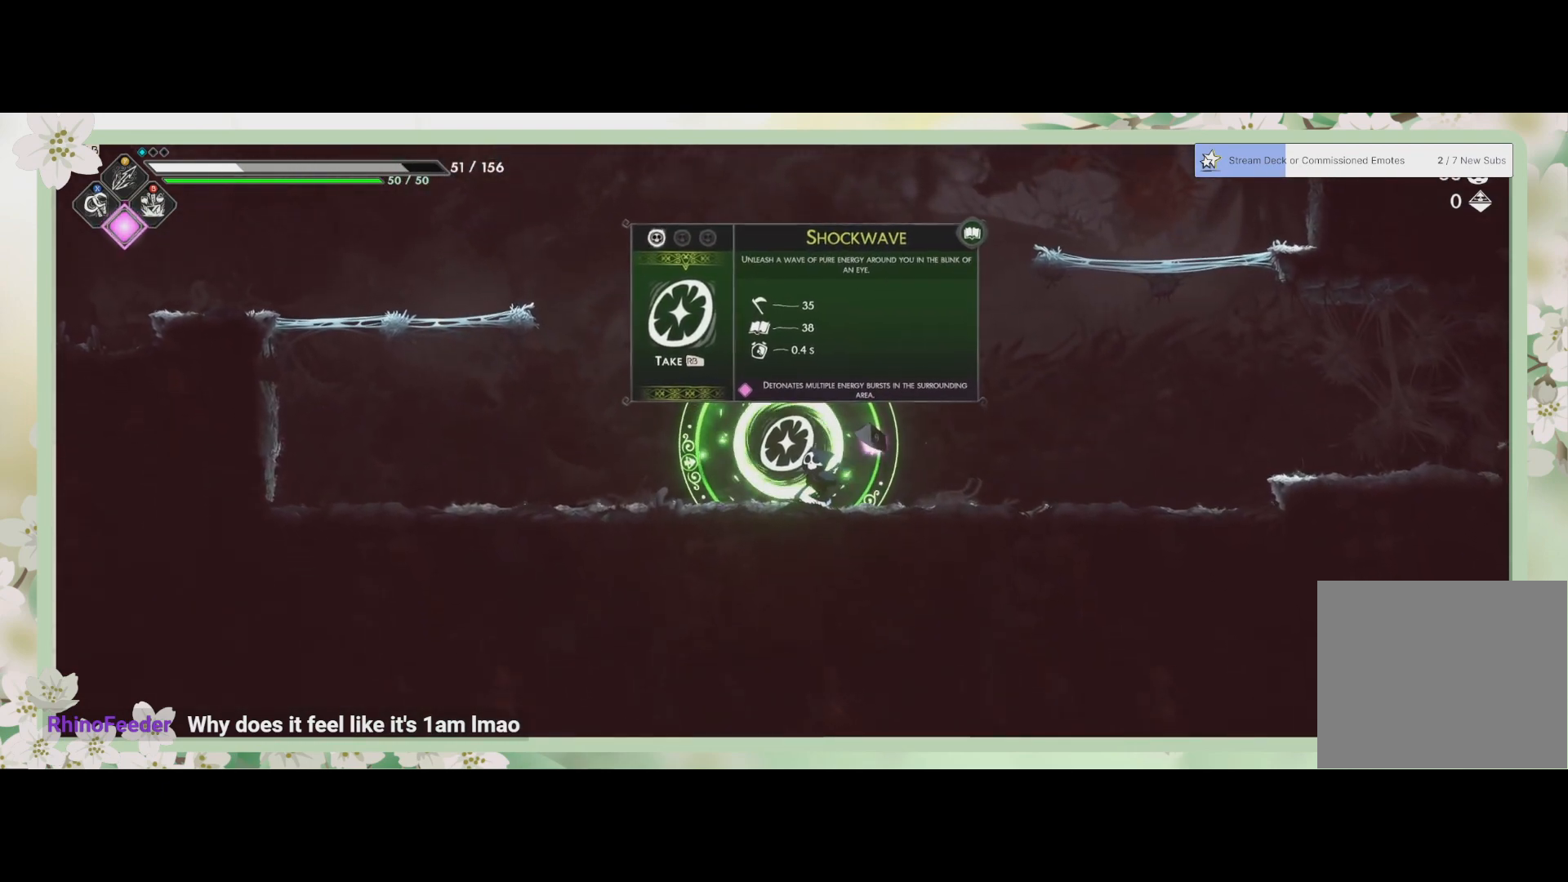
{"buttons": [], "left_stick": "center", "events": []}
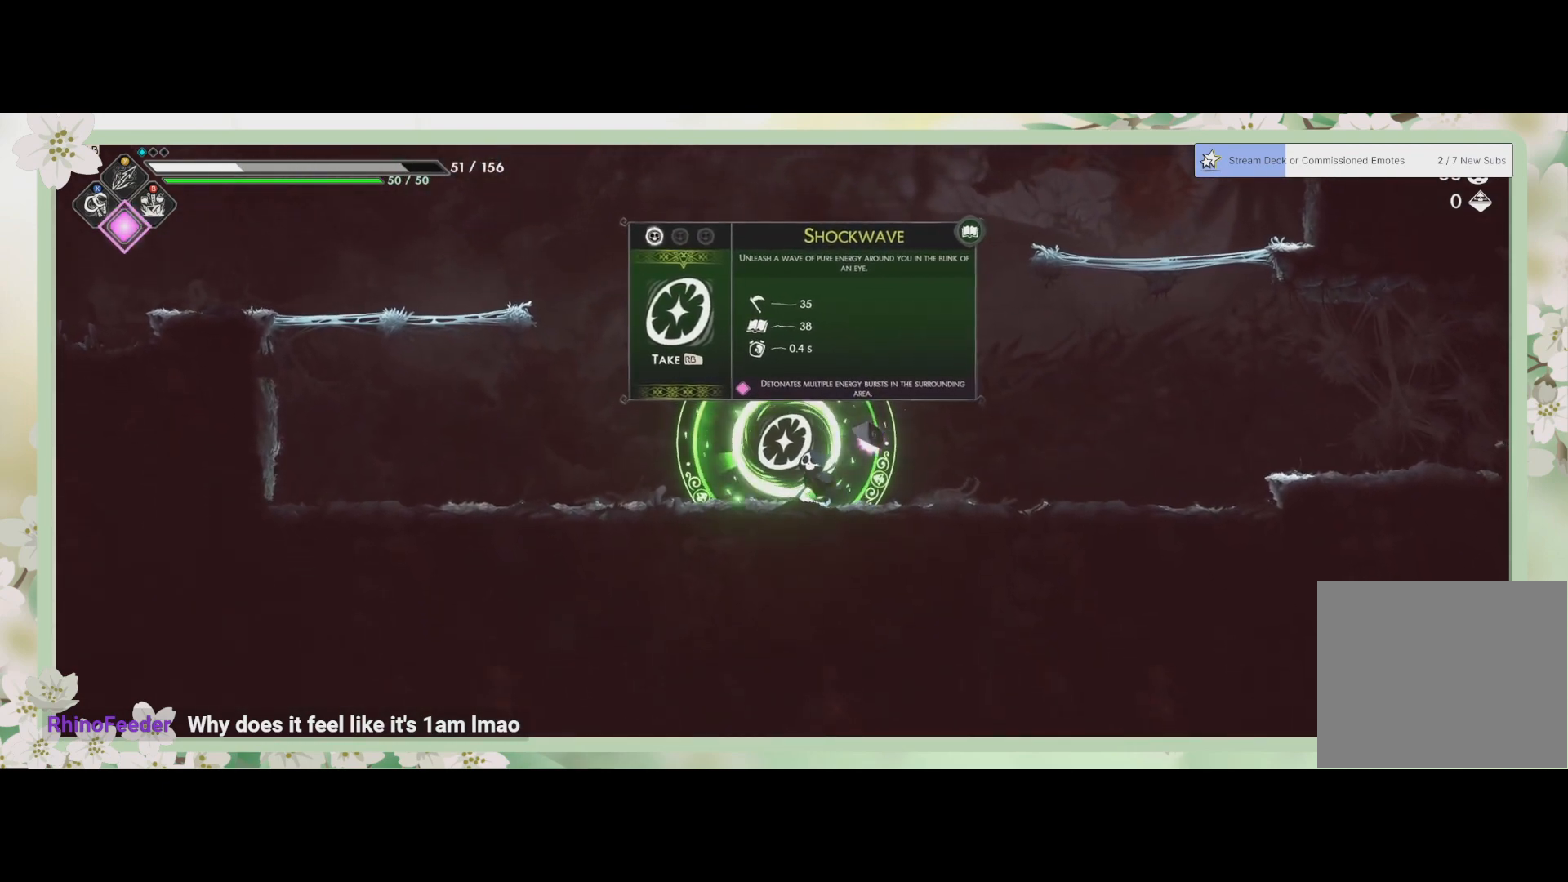
{"buttons": [], "left_stick": "center", "events": [[133, "R1", "down"], [300, "R1", "up"]]}
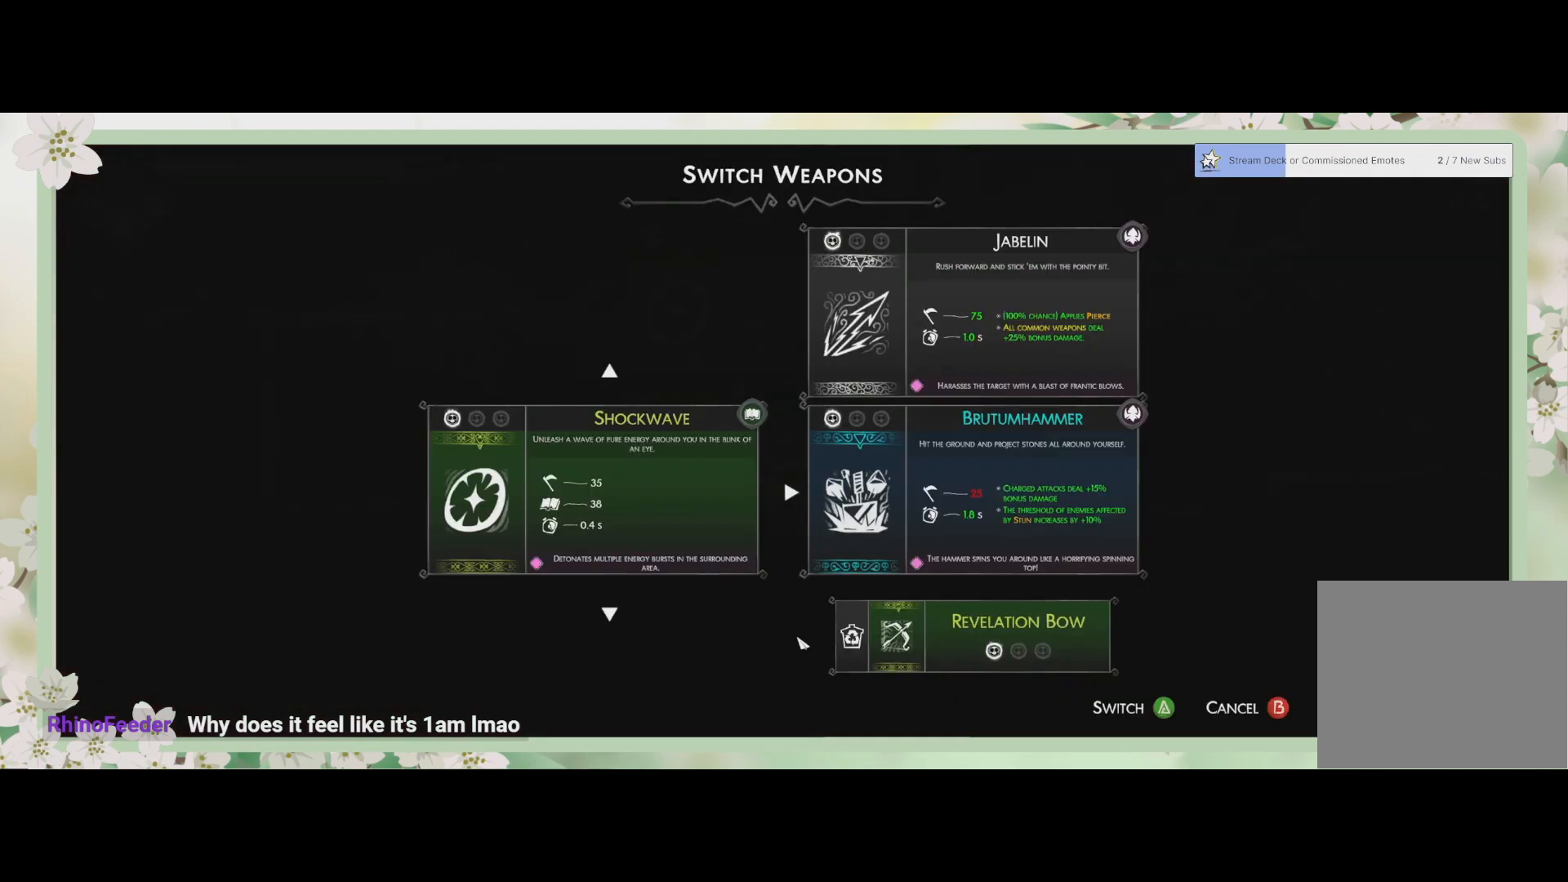
{"buttons": [], "left_stick": "center", "events": []}